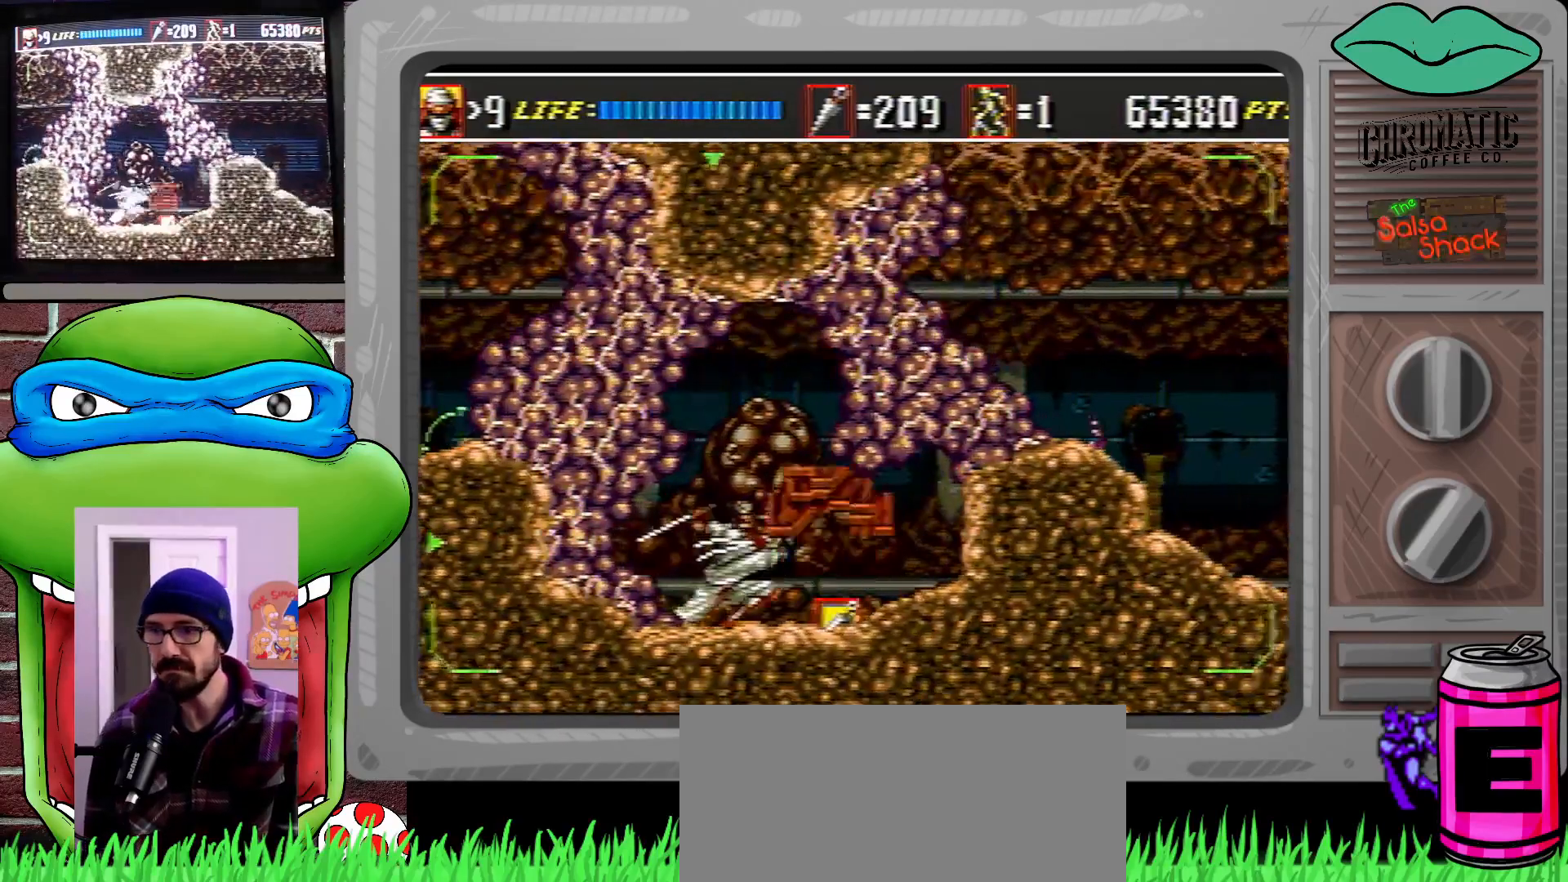
Gameplay with a controller (Xbox layout); each line is a JSON object with the inputs held at the frame after it. "events" lists button and stick changes between this image and that frame as [ms after this image, input, new state], when the widget could be followed in between. Not read: L1 L2 L3 R1 R2 R3.
{"buttons": ["DPAD_UP", "DPAD_RIGHT"], "events": [[117, "DPAD_UP", "down"], [150, "DPAD_UP", "up"], [417, "DPAD_UP", "down"]]}
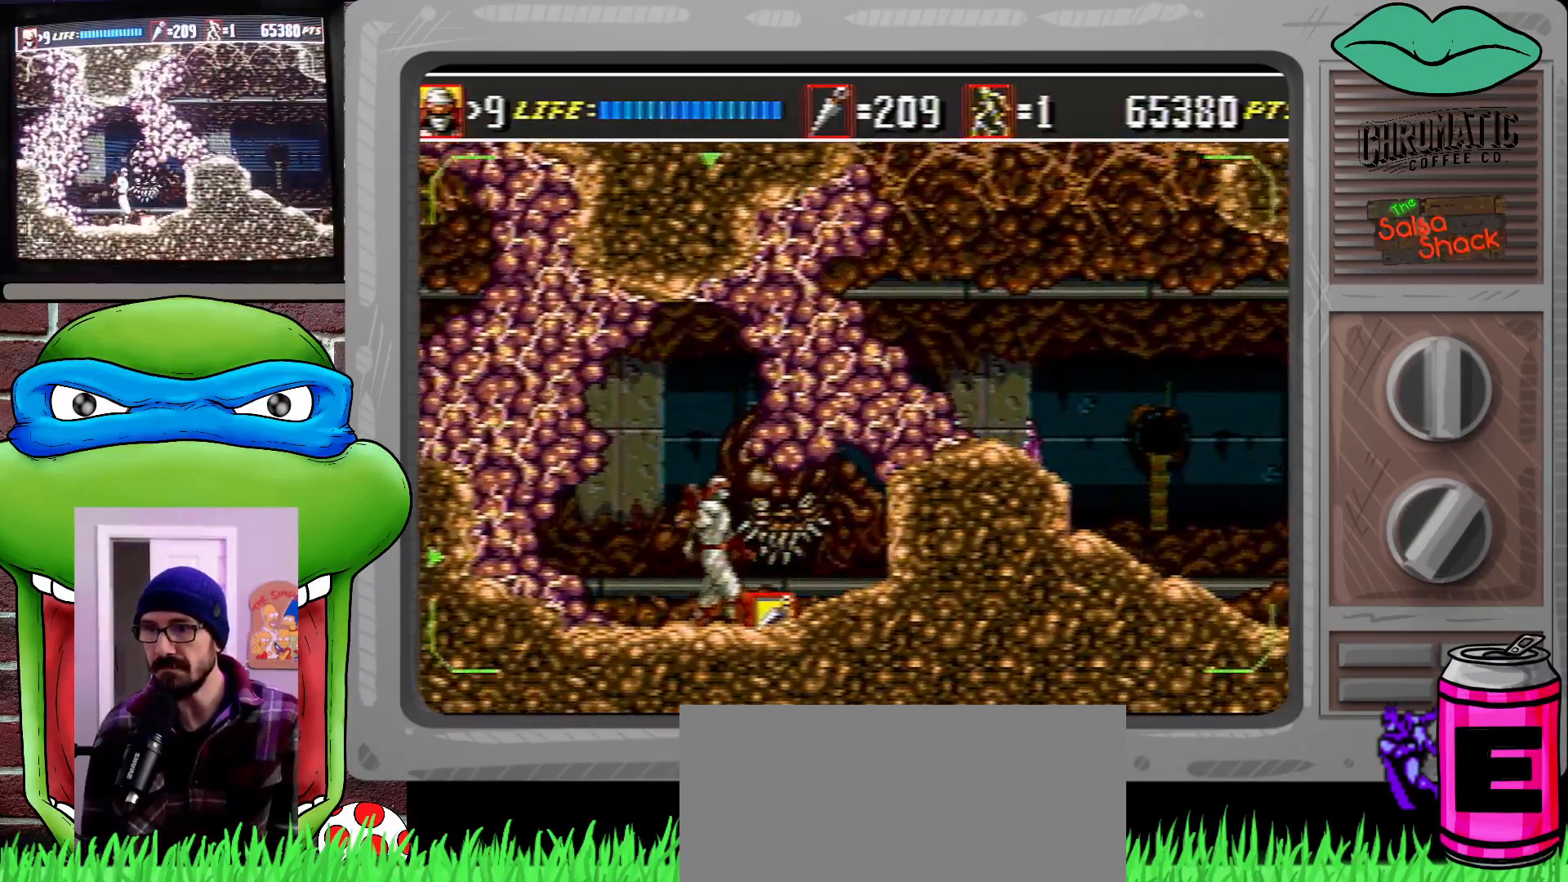
{"buttons": ["DPAD_DOWN", "DPAD_RIGHT"], "events": [[117, "C", "down"], [183, "DPAD_UP", "up"], [450, "DPAD_DOWN", "down"], [483, "C", "up"]]}
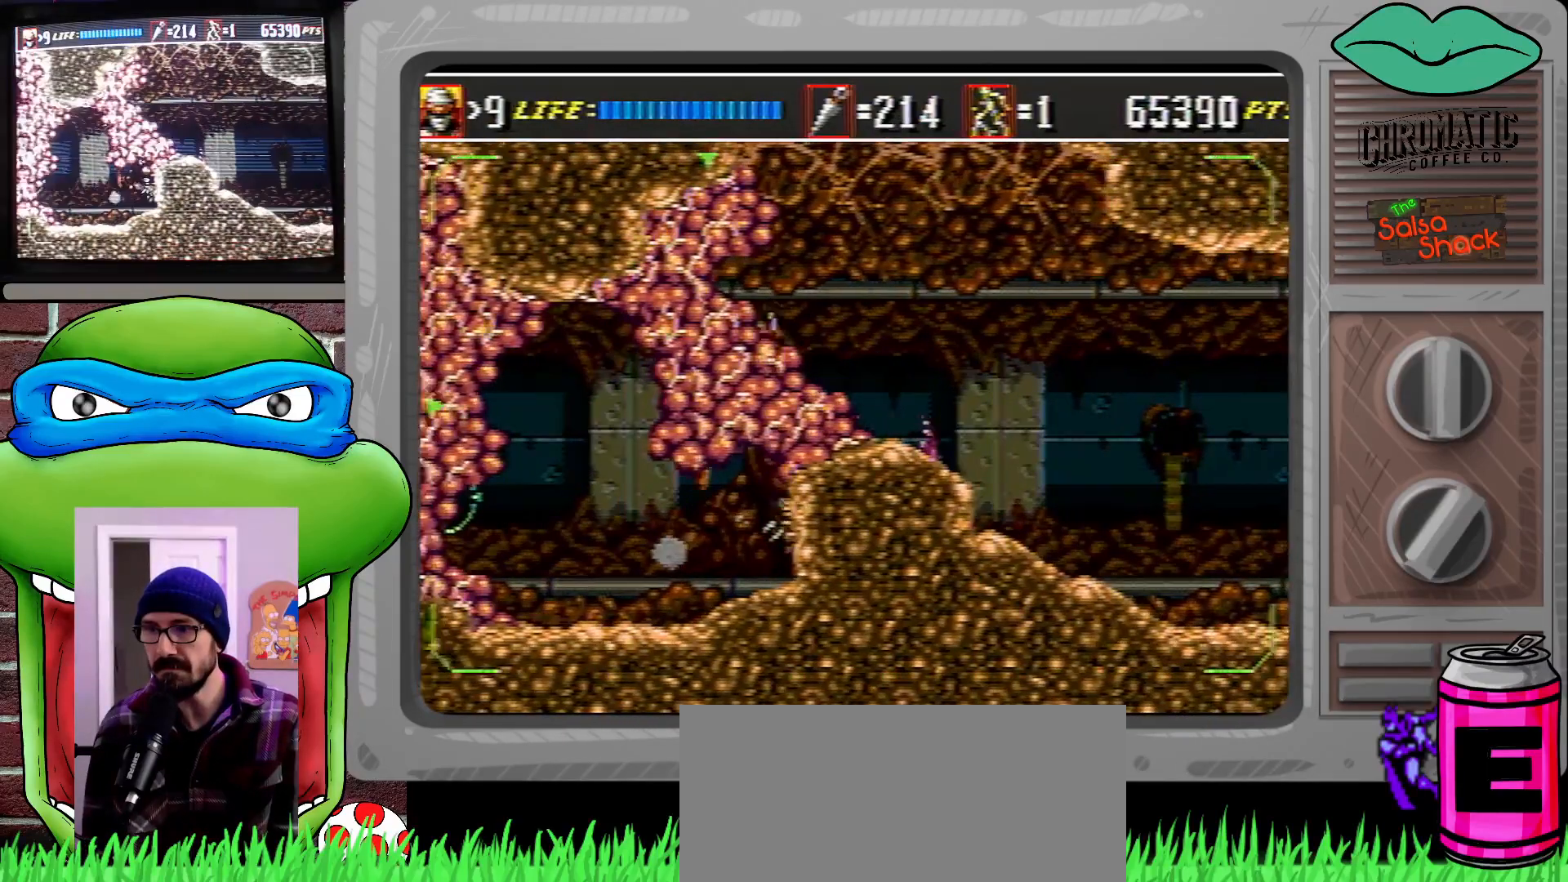
{"buttons": ["DPAD_RIGHT"], "events": [[83, "B", "down"], [183, "B", "up"], [283, "DPAD_DOWN", "up"]]}
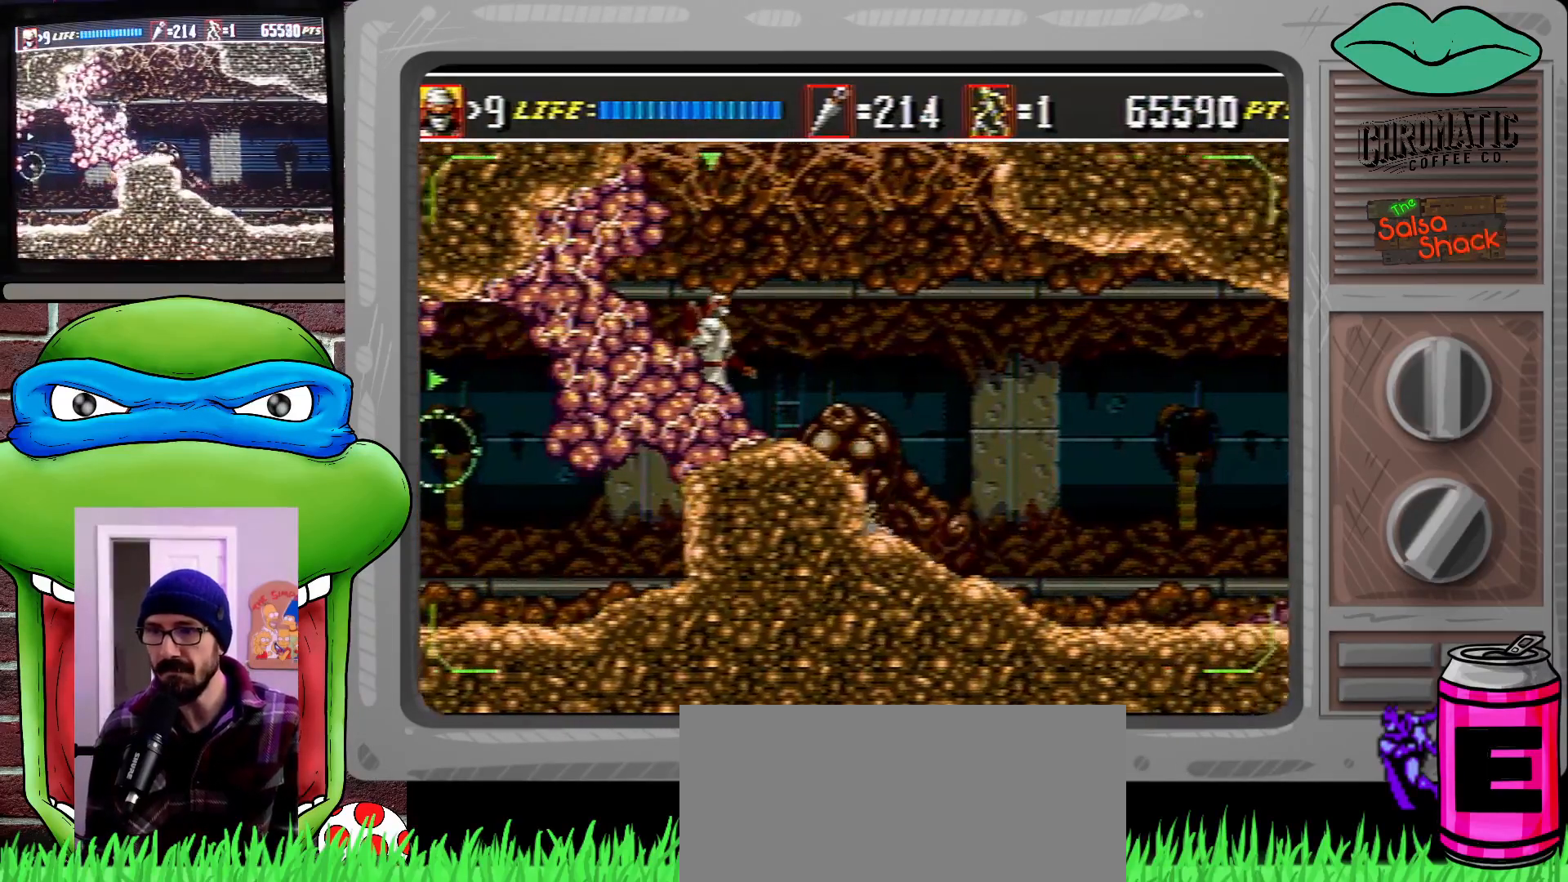
{"buttons": ["B", "DPAD_DOWN", "DPAD_RIGHT"], "events": [[17, "DPAD_UP", "down"], [150, "C", "down"], [150, "DPAD_UP", "up"], [250, "DPAD_DOWN", "down"], [317, "C", "up"], [417, "B", "down"]]}
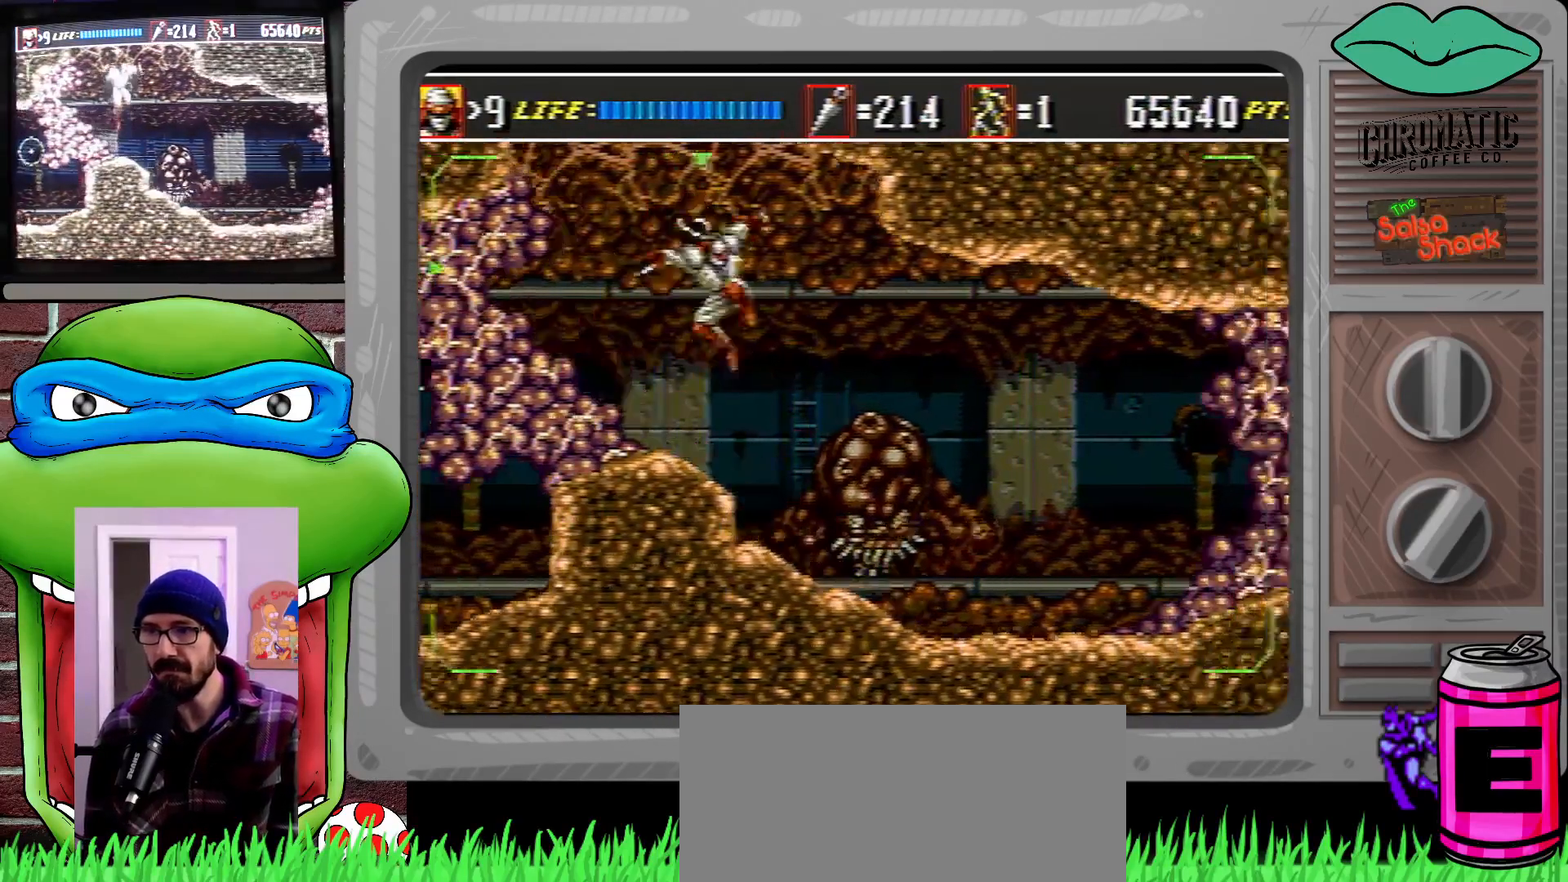
{"buttons": ["DPAD_RIGHT"], "events": [[50, "B", "up"], [183, "DPAD_DOWN", "up"]]}
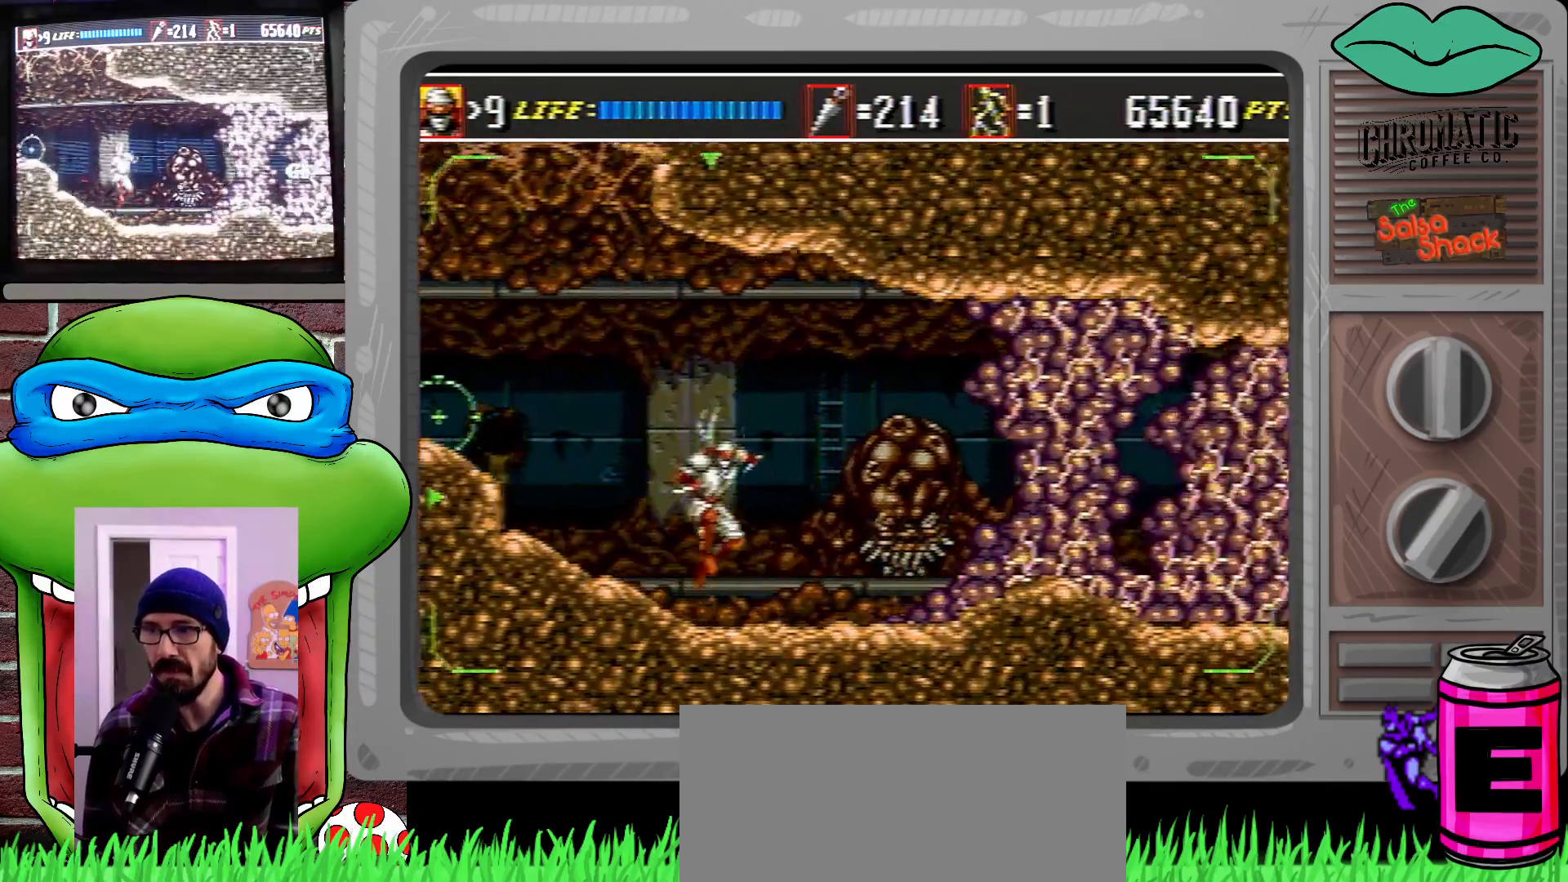
{"buttons": ["DPAD_UP", "DPAD_RIGHT"], "events": [[17, "C", "down"], [117, "DPAD_UP", "down"], [150, "C", "up"], [183, "DPAD_DOWN", "down"], [183, "DPAD_UP", "up"], [283, "B", "down"], [350, "B", "up"], [417, "DPAD_DOWN", "up"], [417, "DPAD_UP", "down"]]}
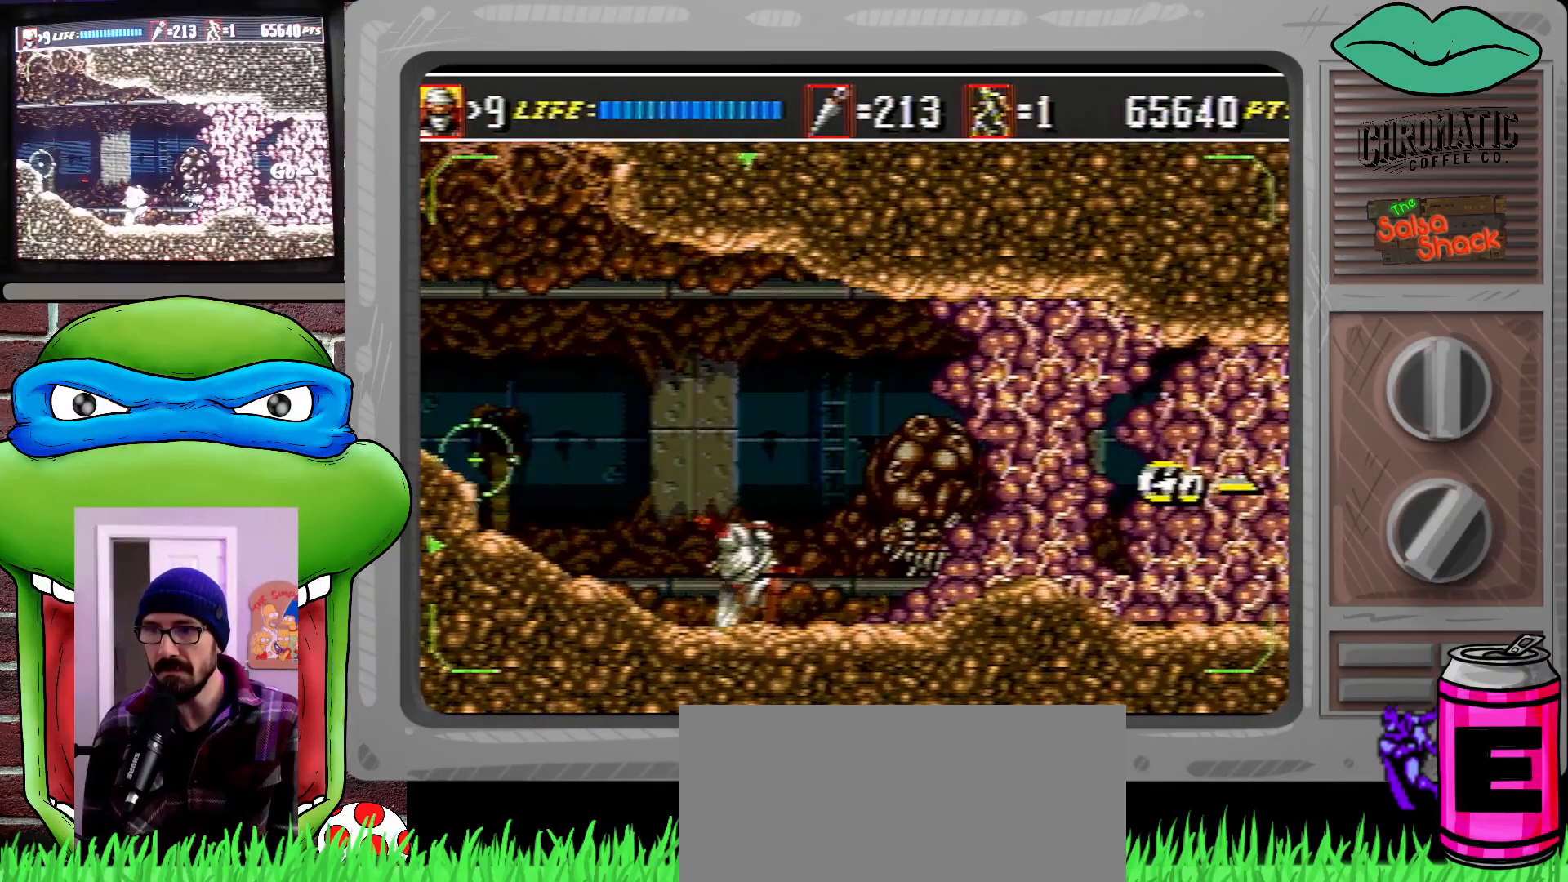
{"buttons": ["DPAD_UP", "DPAD_RIGHT"], "events": [[183, "C", "down"], [283, "DPAD_UP", "up"], [450, "C", "up"], [483, "DPAD_UP", "down"]]}
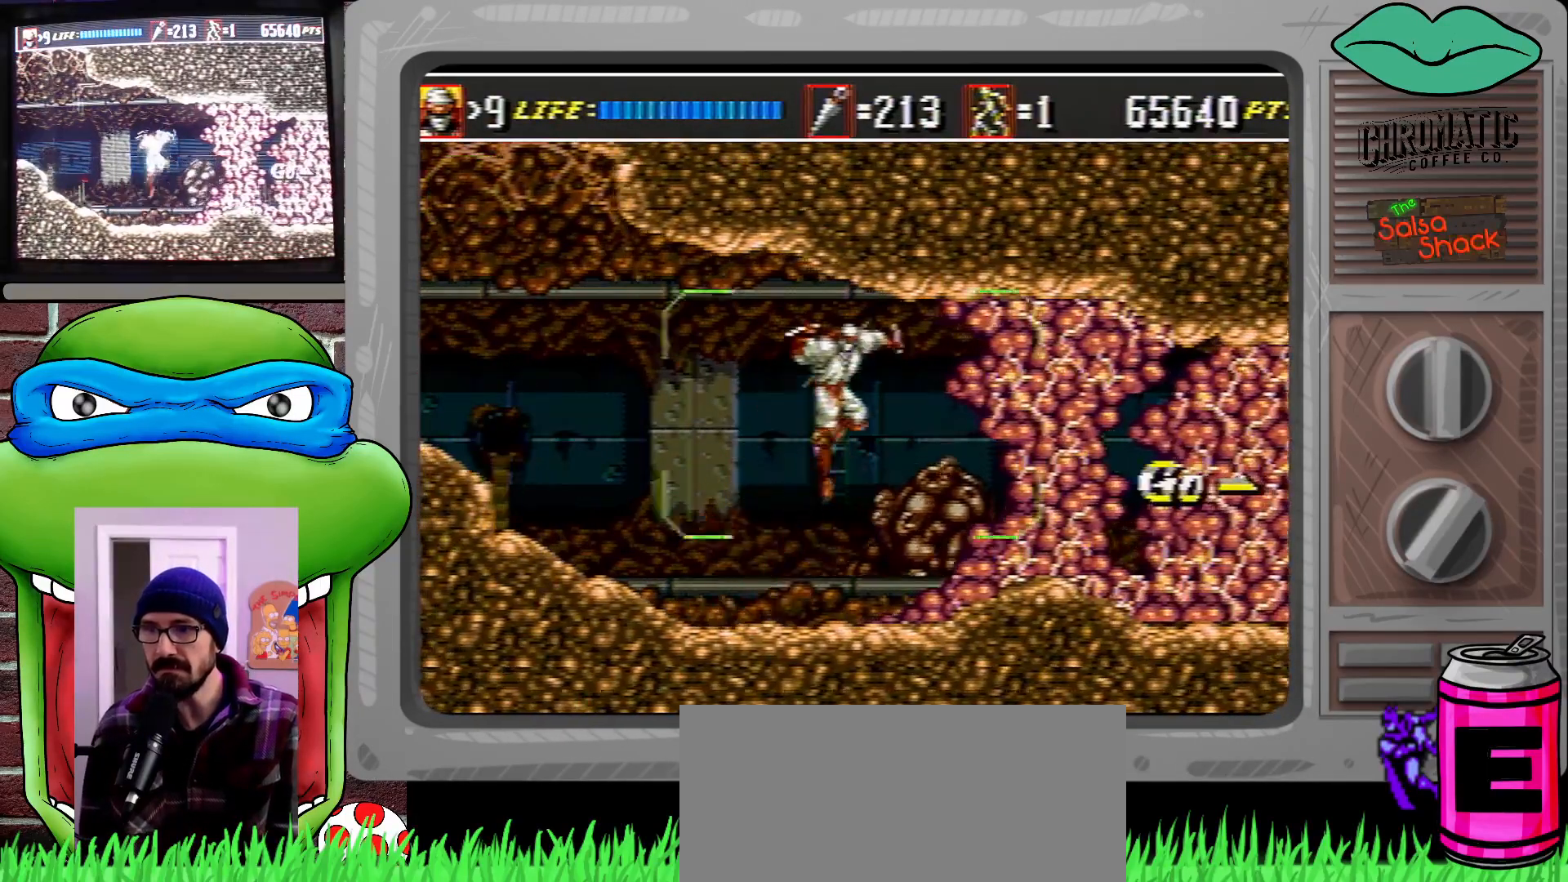
{"buttons": ["DPAD_RIGHT"], "events": [[50, "DPAD_UP", "up"]]}
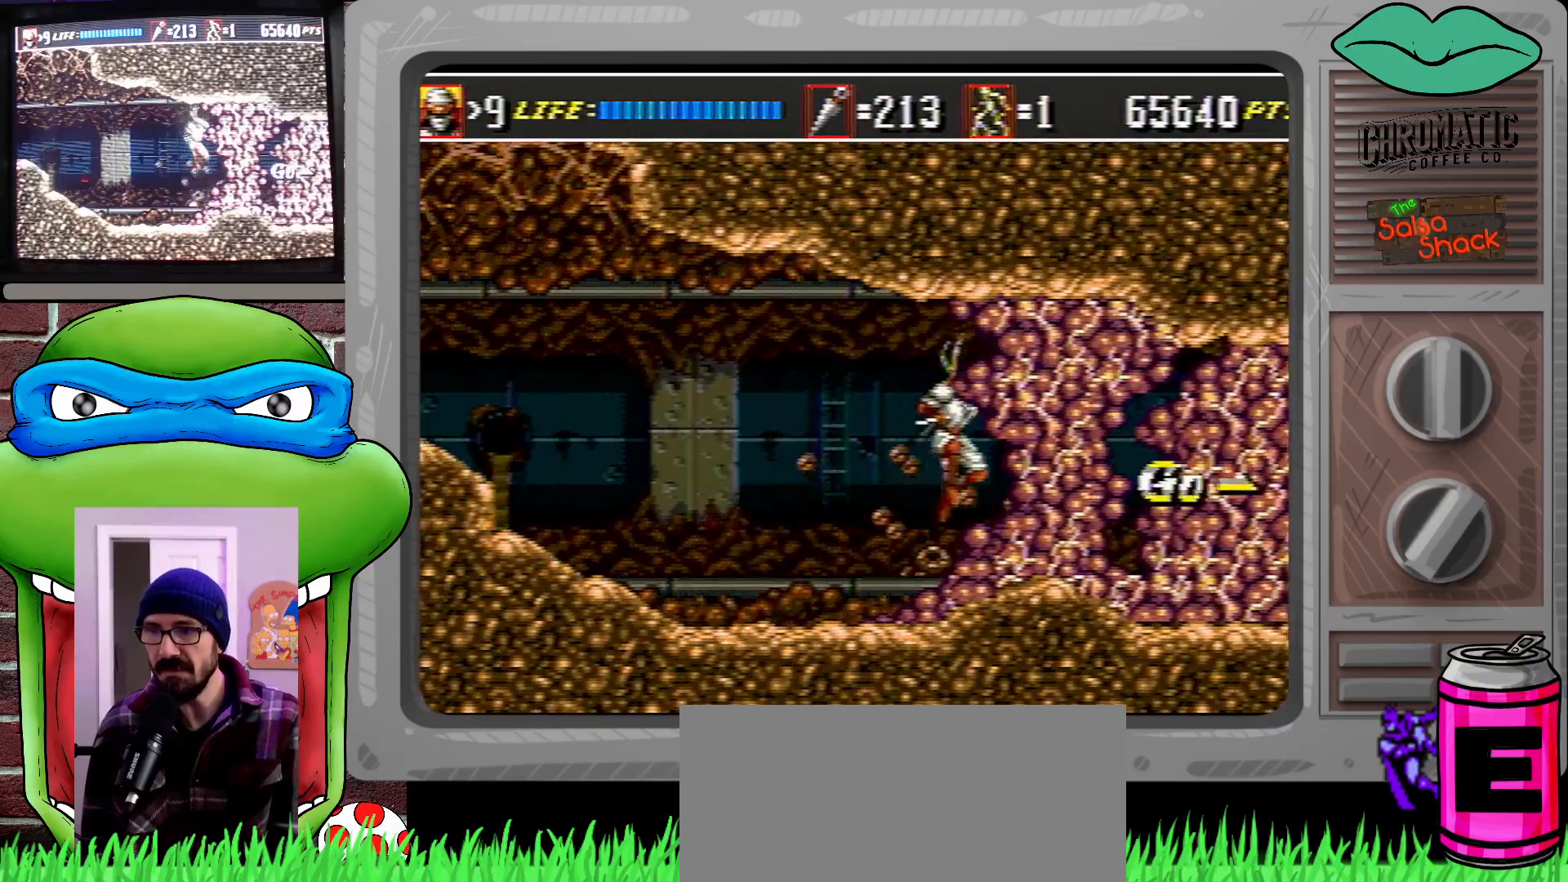
{"buttons": ["DPAD_RIGHT"], "events": [[83, "DPAD_UP", "down"], [217, "C", "down"], [317, "C", "up"], [383, "DPAD_UP", "up"]]}
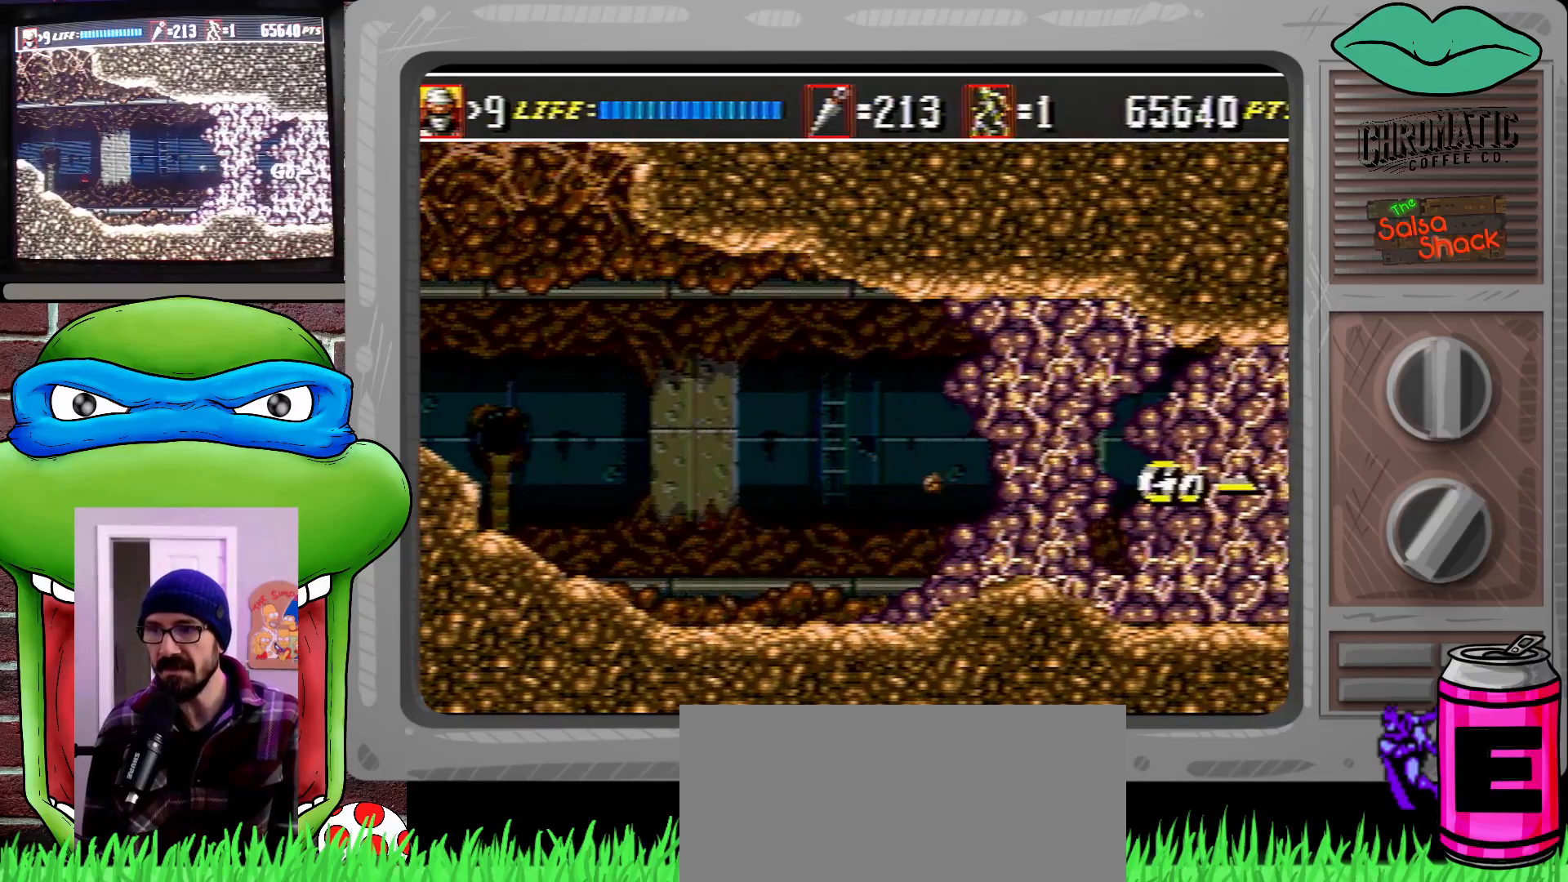
{"buttons": ["DPAD_UP", "DPAD_RIGHT"], "events": [[317, "DPAD_UP", "down"]]}
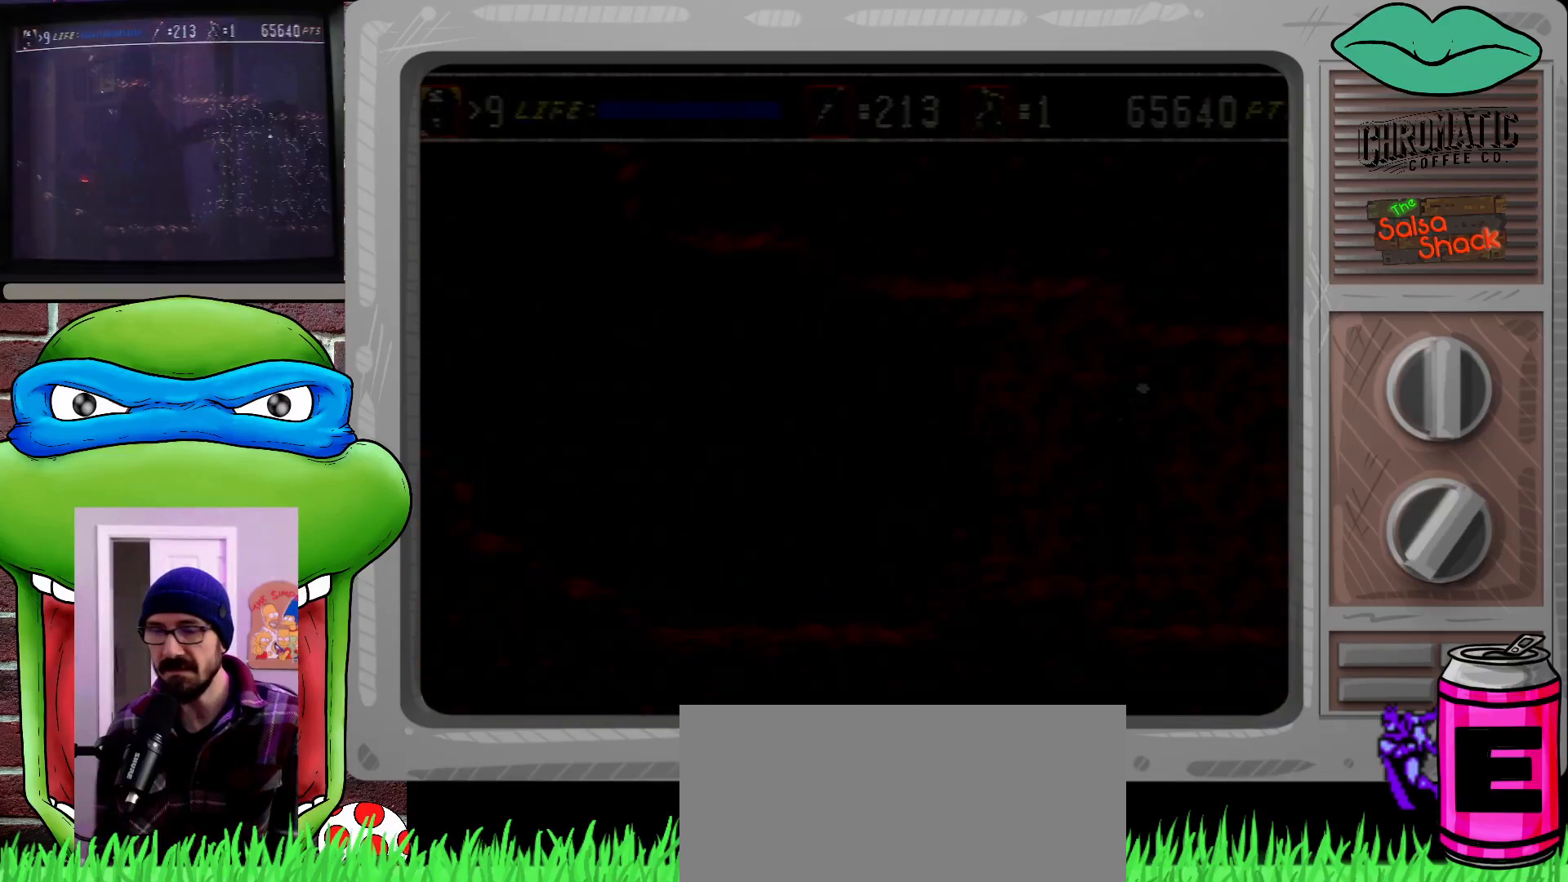
{"buttons": ["DPAD_UP", "DPAD_RIGHT"], "events": []}
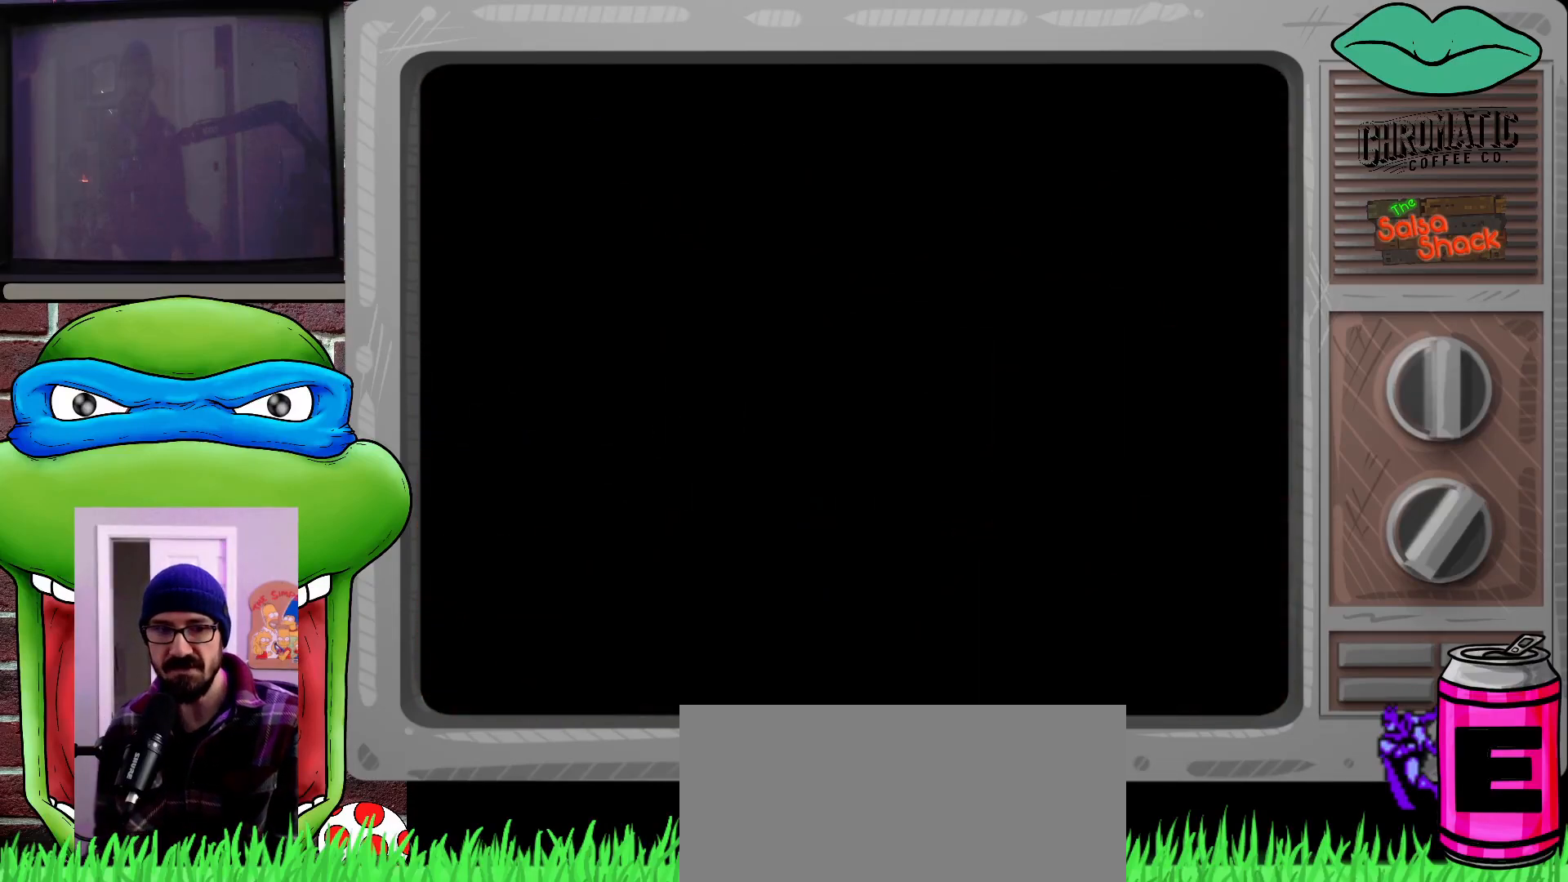
{"buttons": [], "events": [[50, "DPAD_UP", "up"], [150, "DPAD_RIGHT", "up"]]}
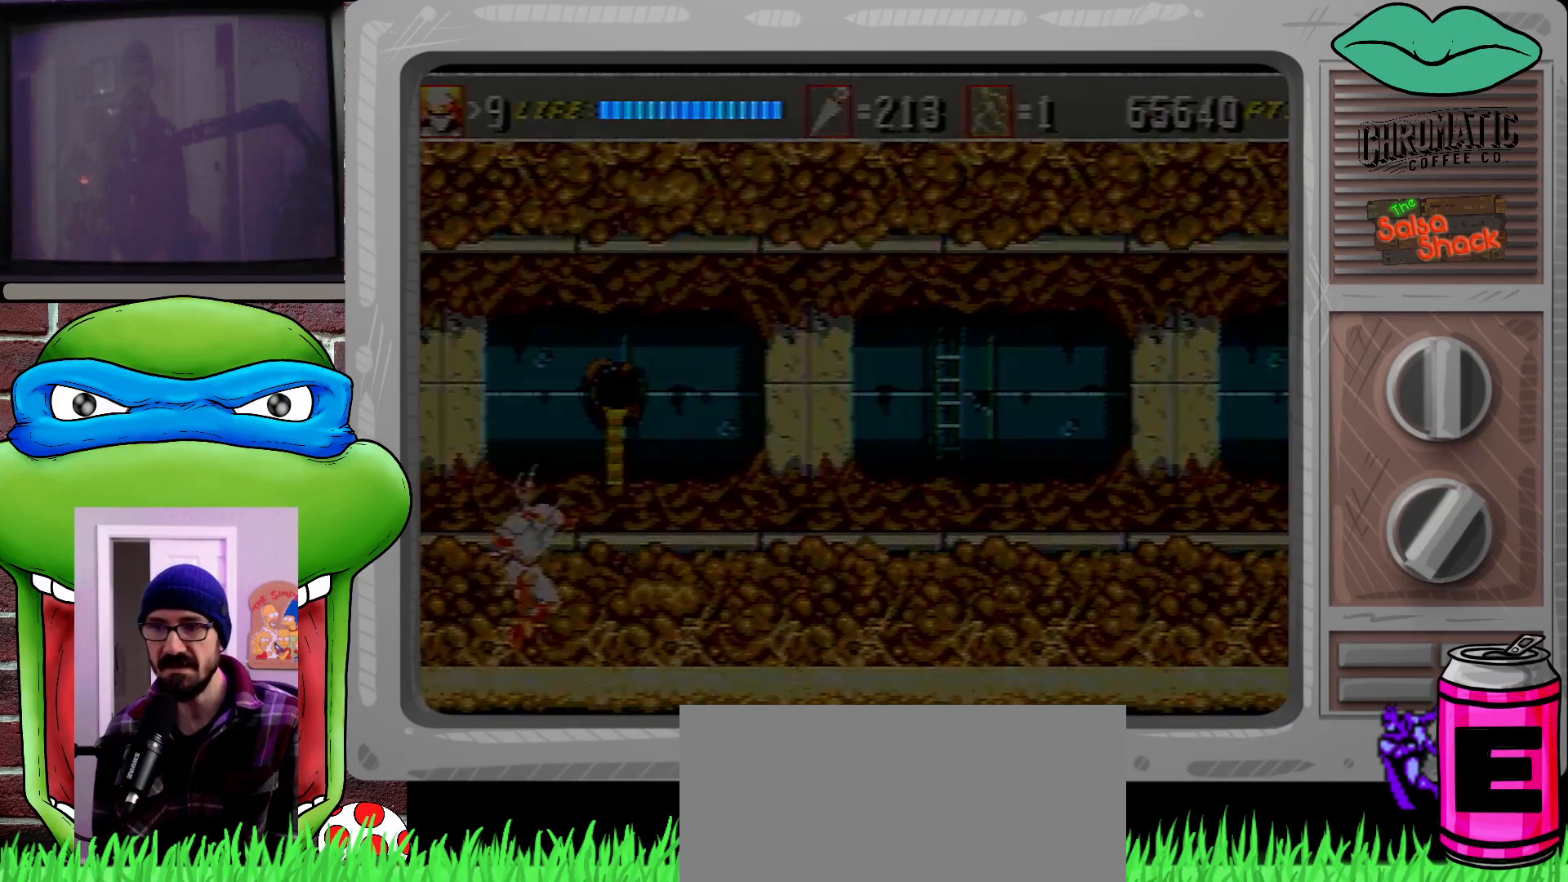
{"buttons": [], "events": [[50, "DPAD_RIGHT", "down"], [383, "DPAD_RIGHT", "up"]]}
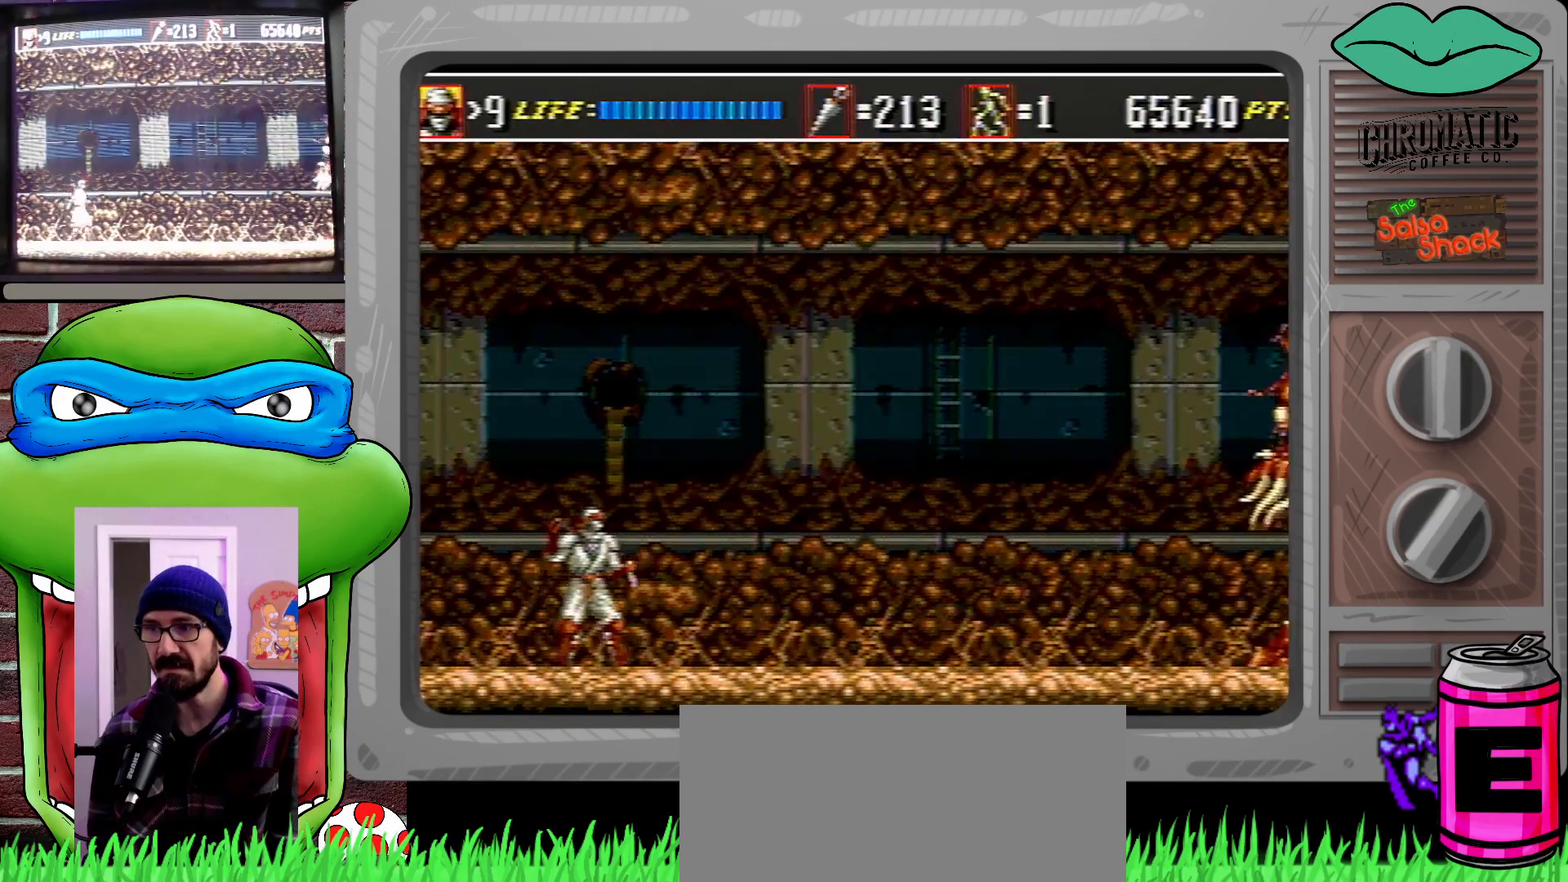
{"buttons": ["C"], "events": [[50, "DPAD_RIGHT", "down"], [283, "DPAD_RIGHT", "up"], [417, "C", "down"]]}
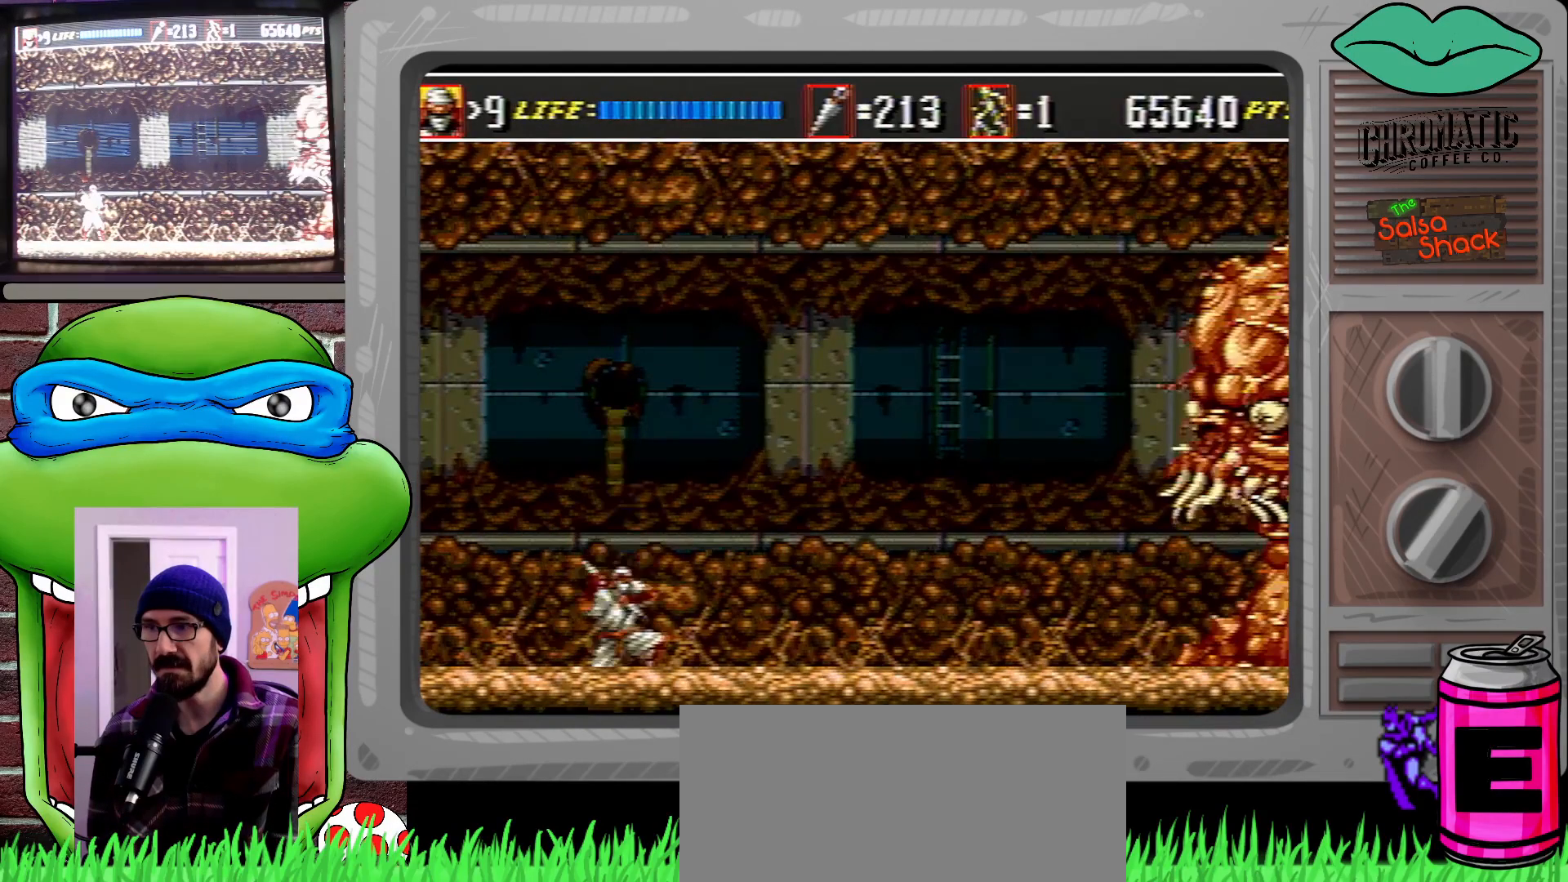
{"buttons": [], "events": [[83, "DPAD_RIGHT", "down"], [117, "C", "up"], [250, "DPAD_RIGHT", "up"]]}
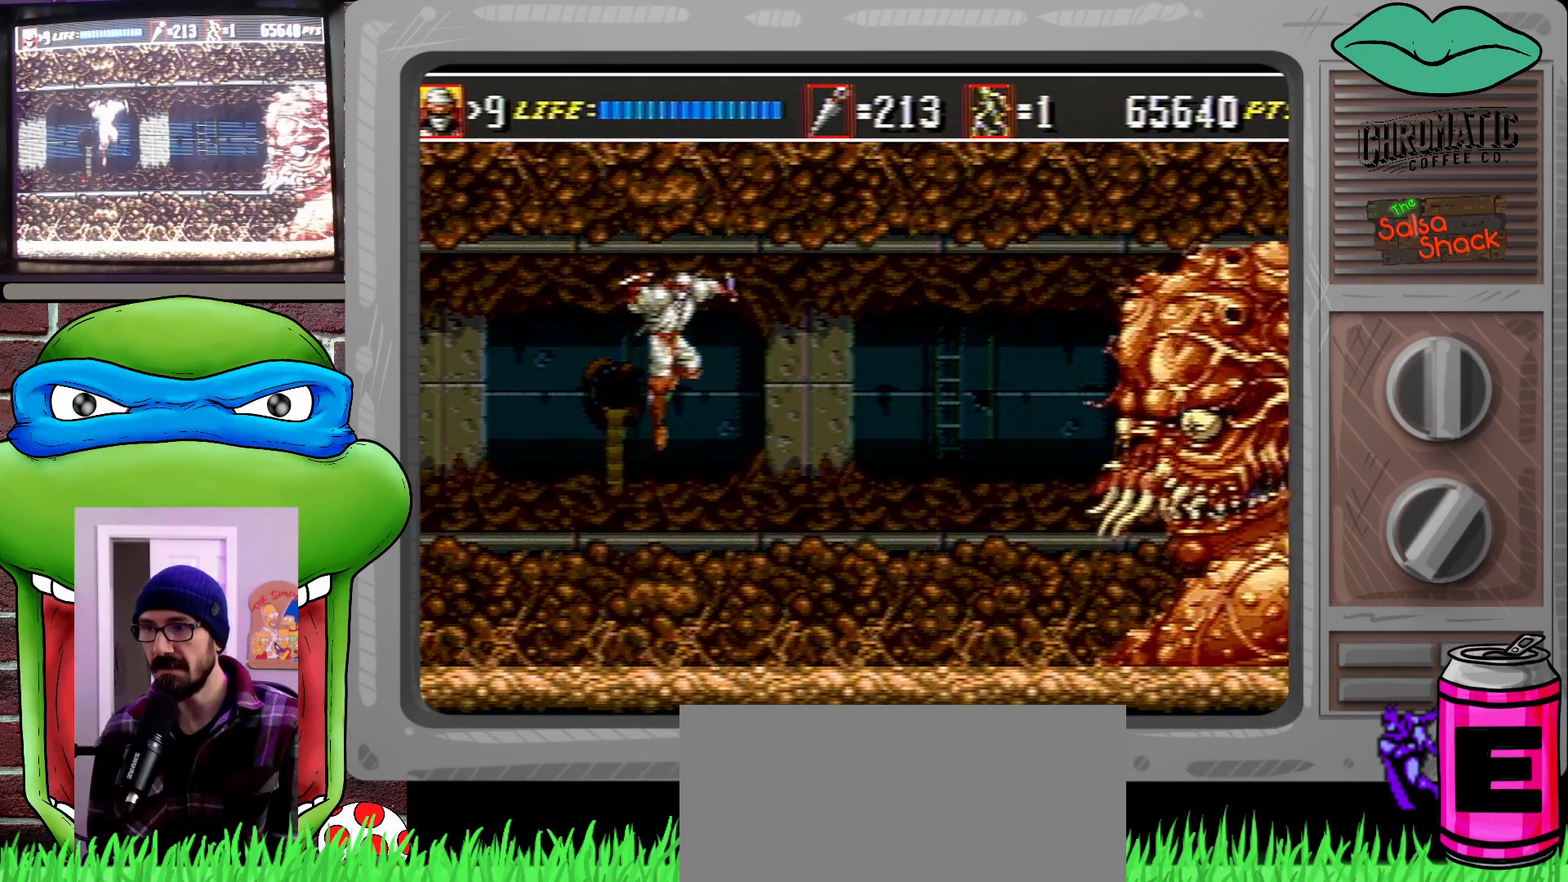
{"buttons": ["DPAD_LEFT"], "events": [[217, "DPAD_RIGHT", "down"], [283, "B", "down"], [283, "DPAD_RIGHT", "up"], [383, "B", "up"], [450, "DPAD_LEFT", "down"]]}
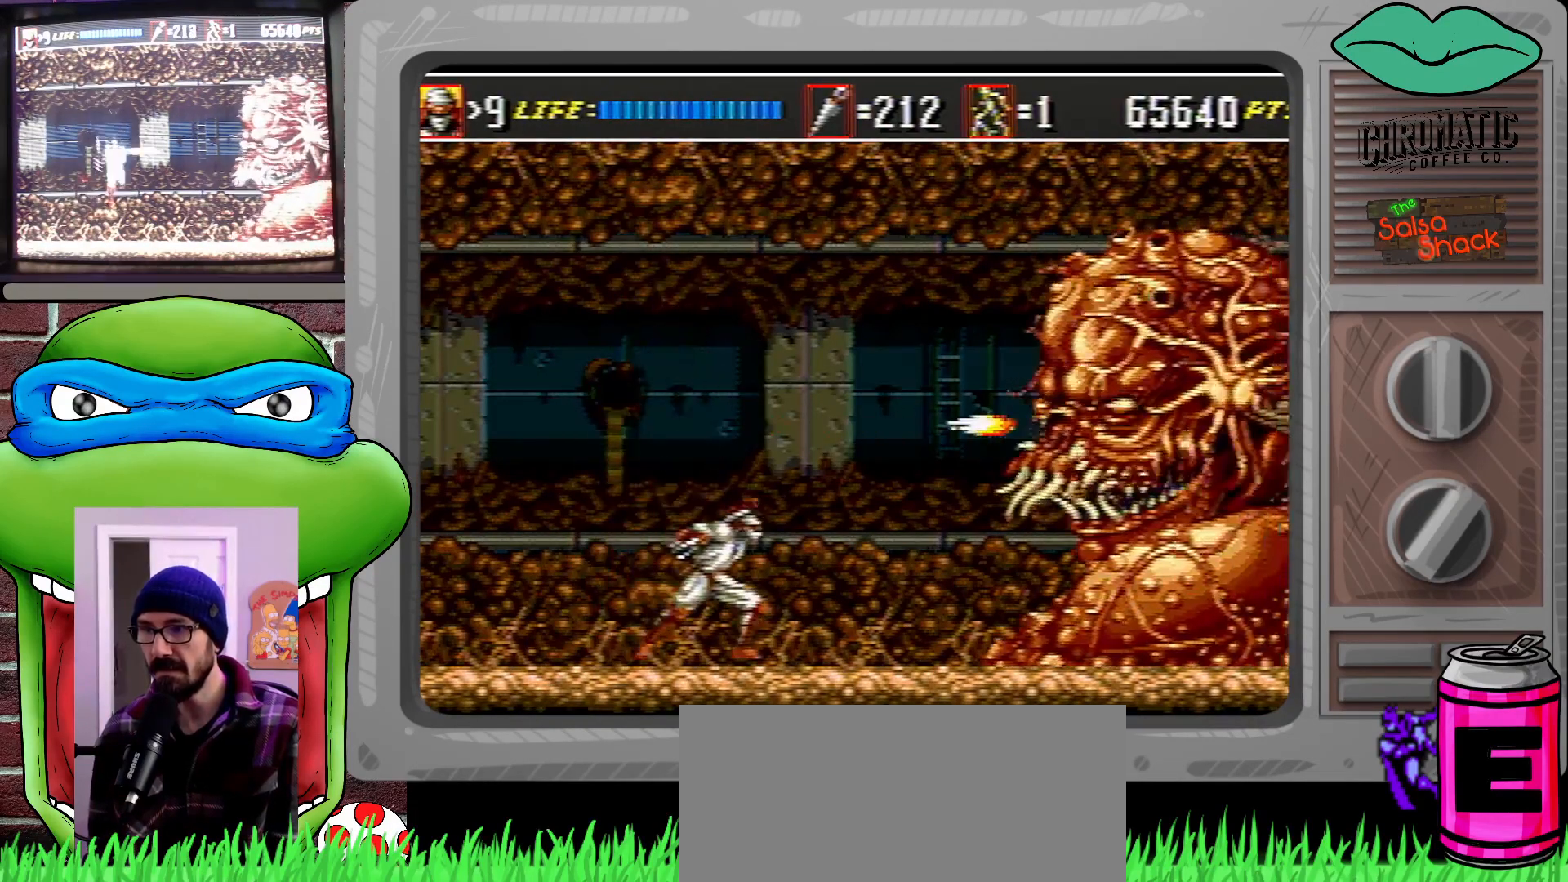
{"buttons": ["DPAD_LEFT"], "events": [[250, "C", "down"], [450, "C", "up"]]}
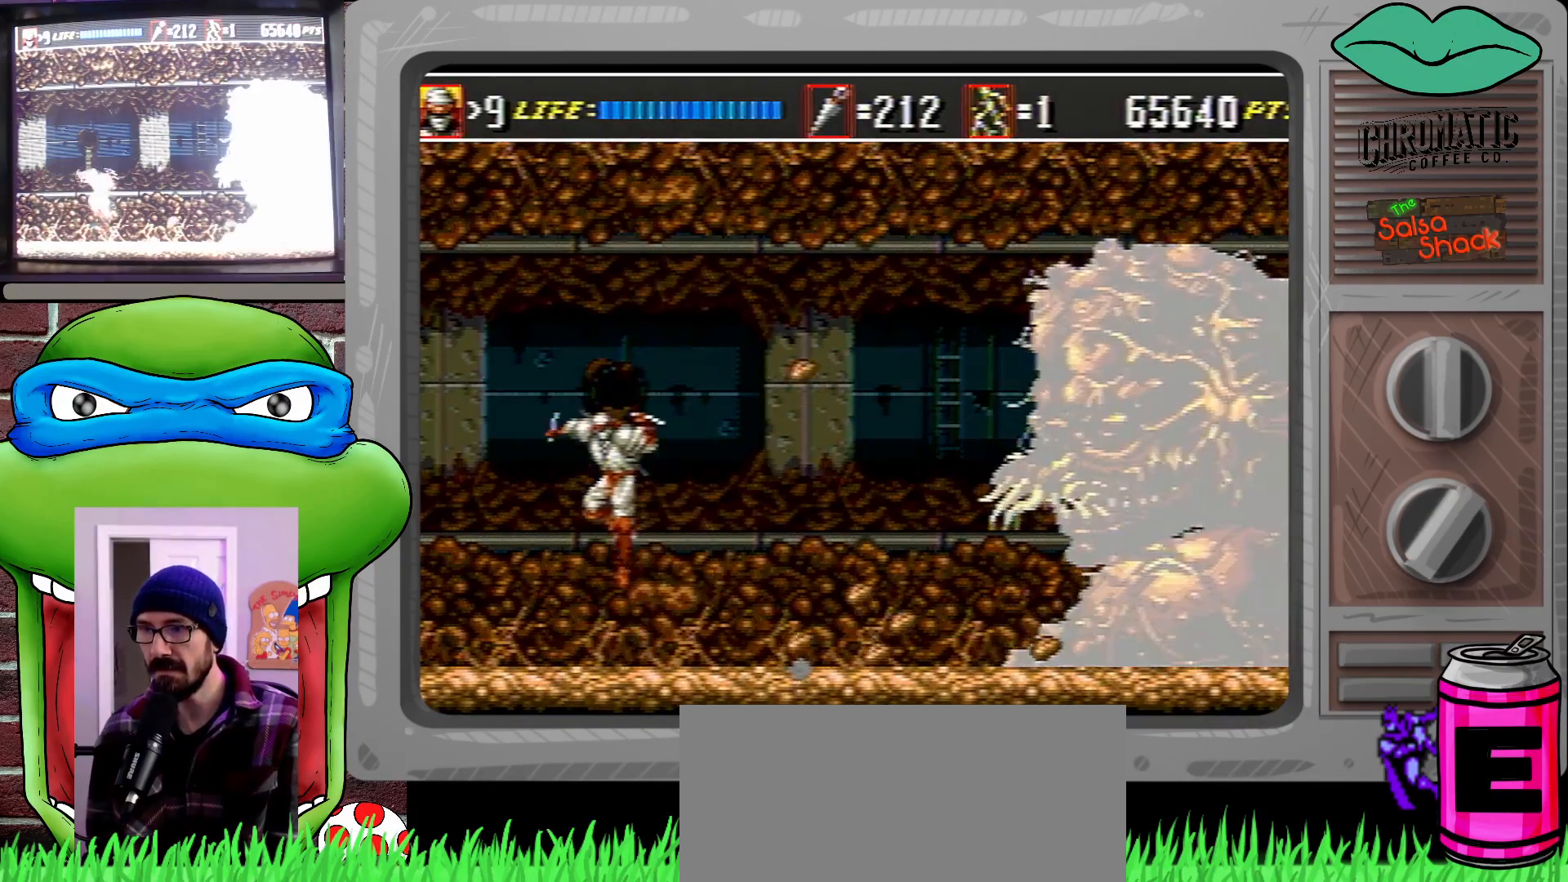
{"buttons": ["DPAD_LEFT"], "events": []}
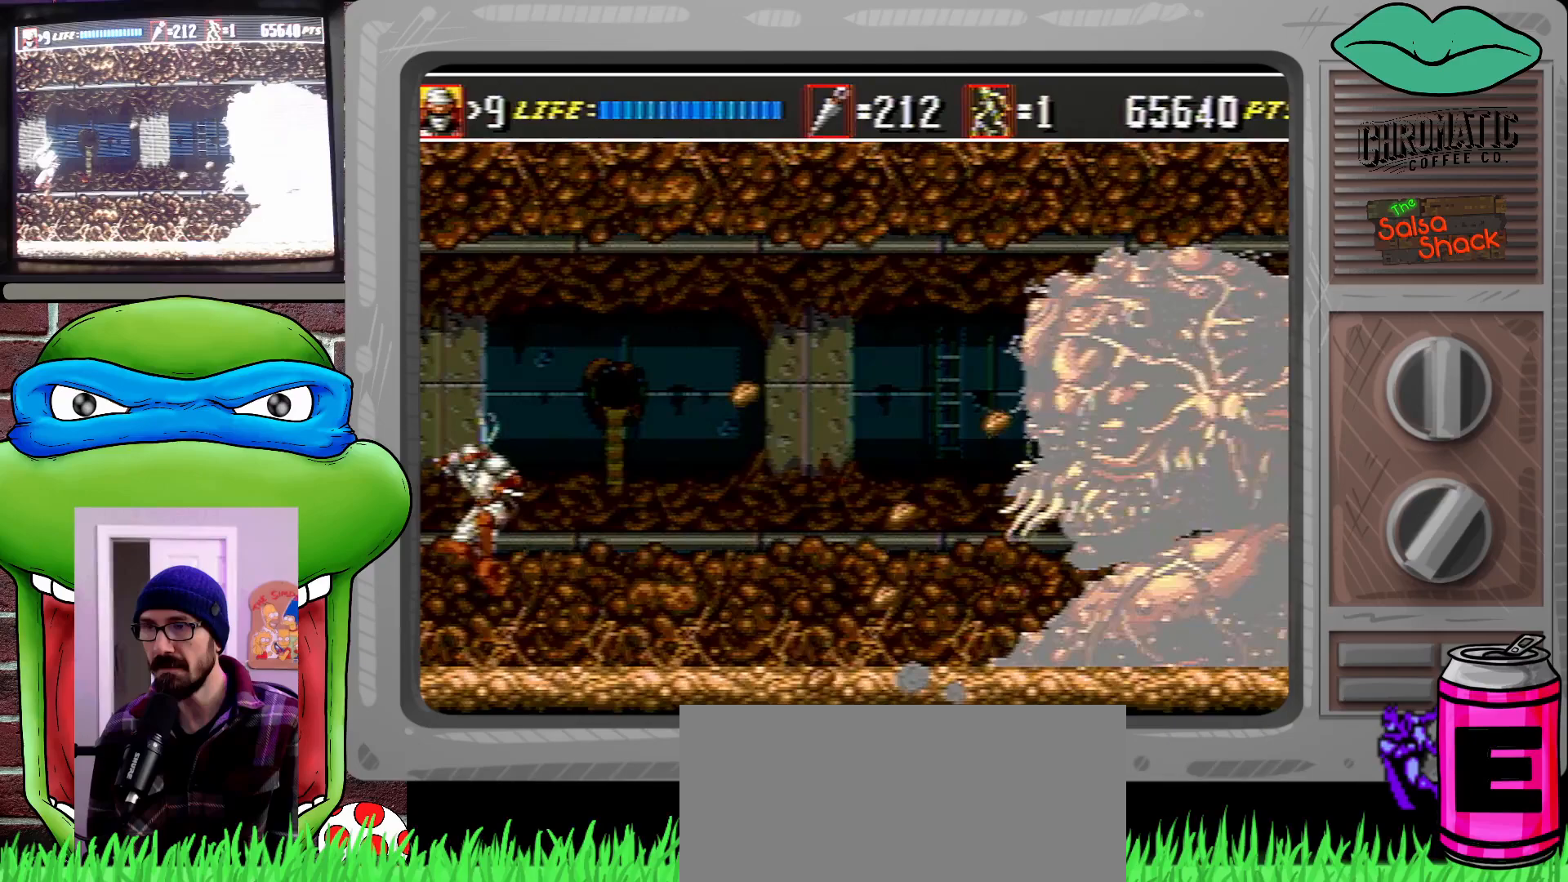
{"buttons": [], "events": [[17, "DPAD_LEFT", "up"], [83, "DPAD_RIGHT", "down"], [183, "DPAD_RIGHT", "up"]]}
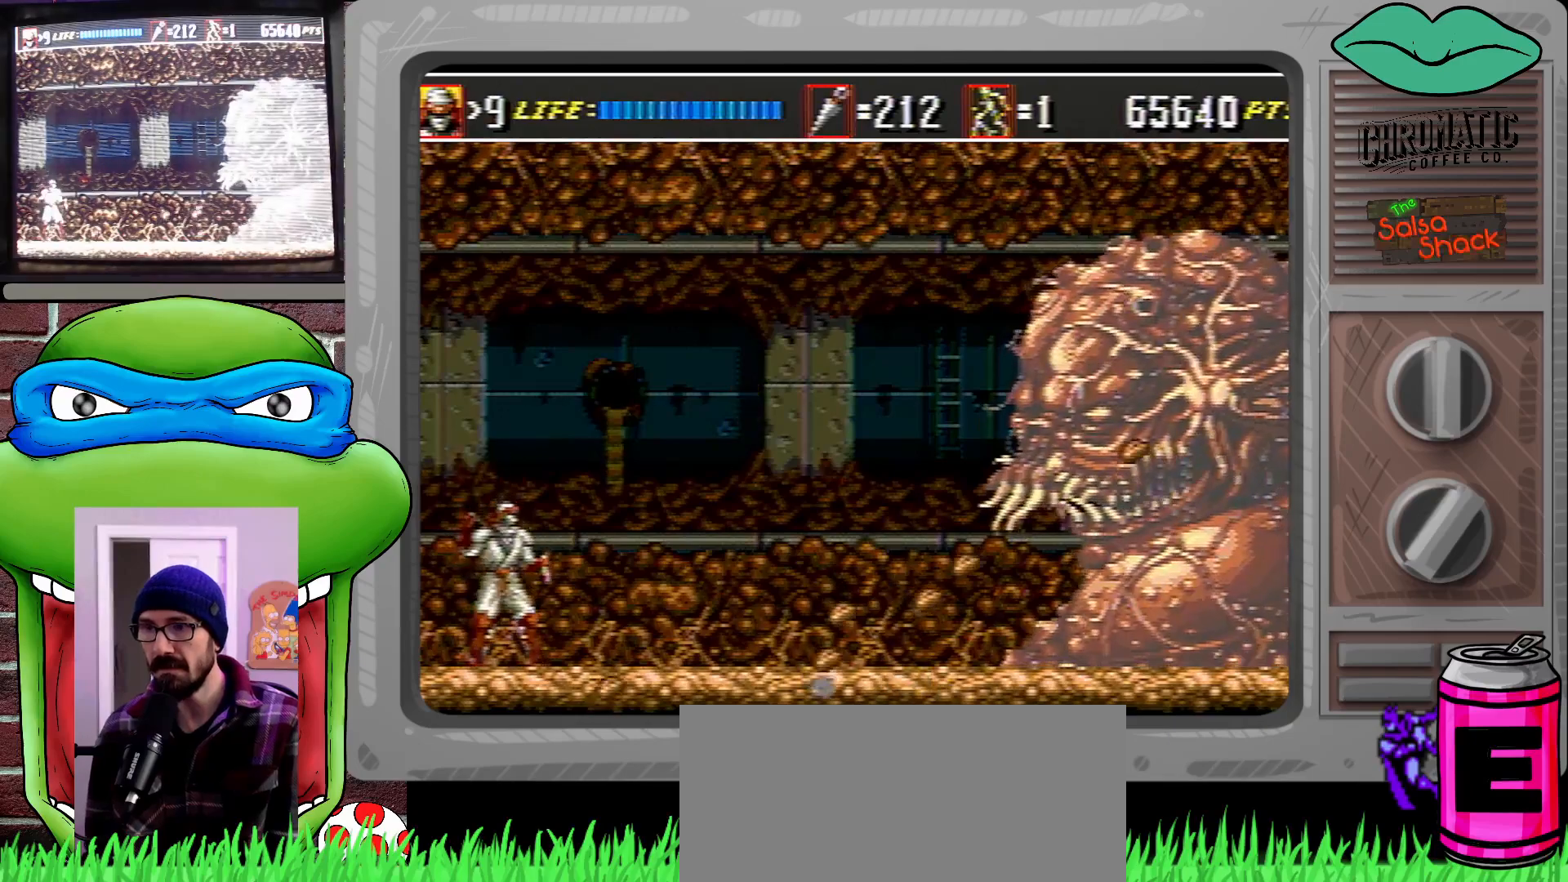
{"buttons": [], "events": []}
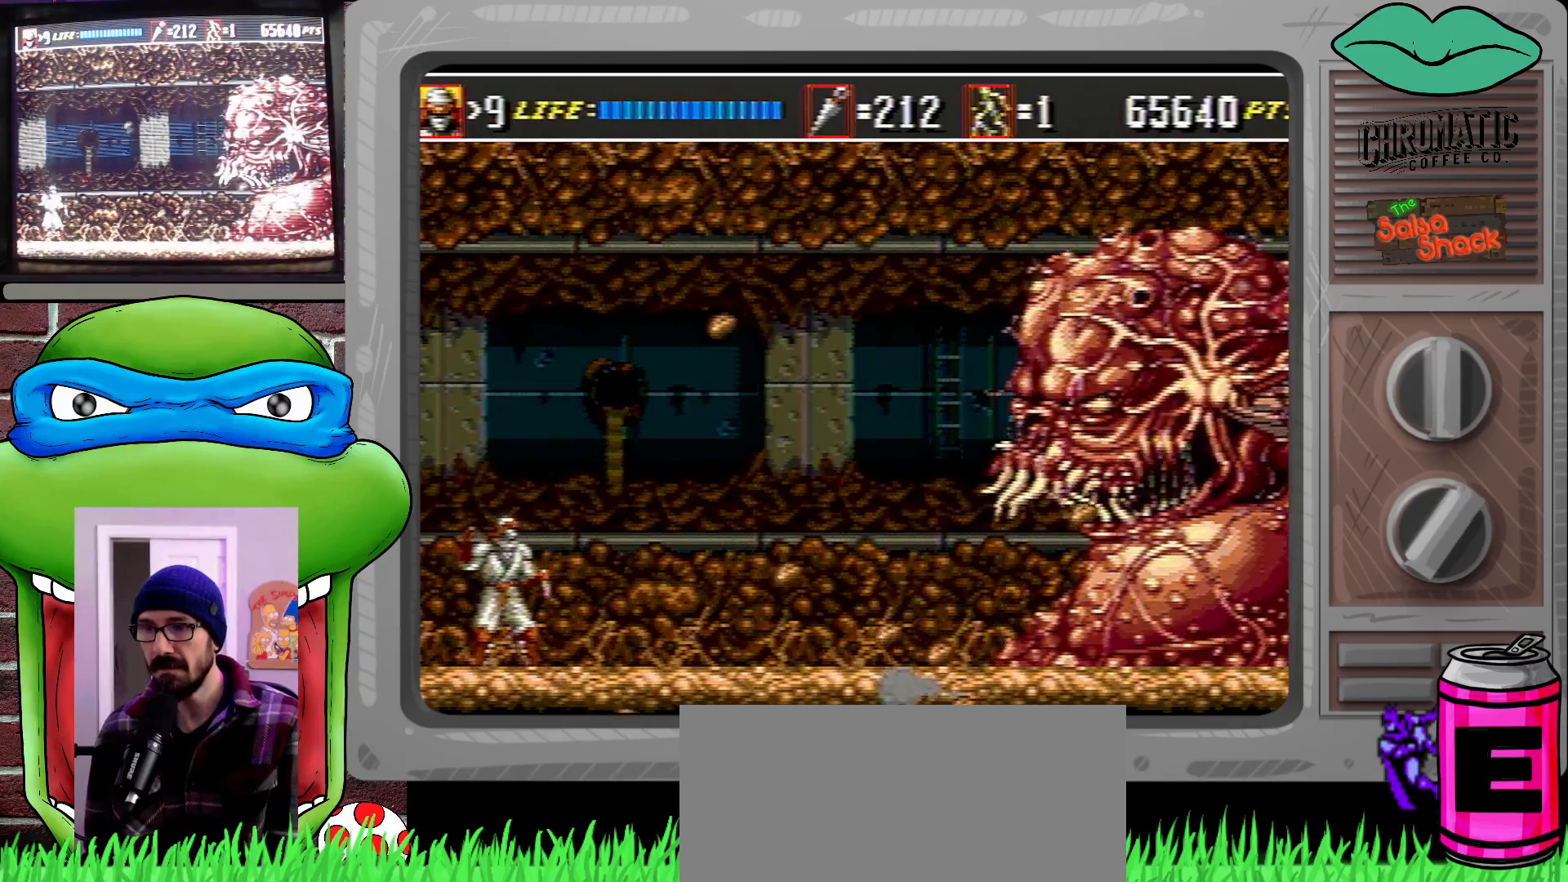
{"buttons": ["C", "DPAD_LEFT"], "events": [[483, "C", "down"], [483, "DPAD_LEFT", "down"]]}
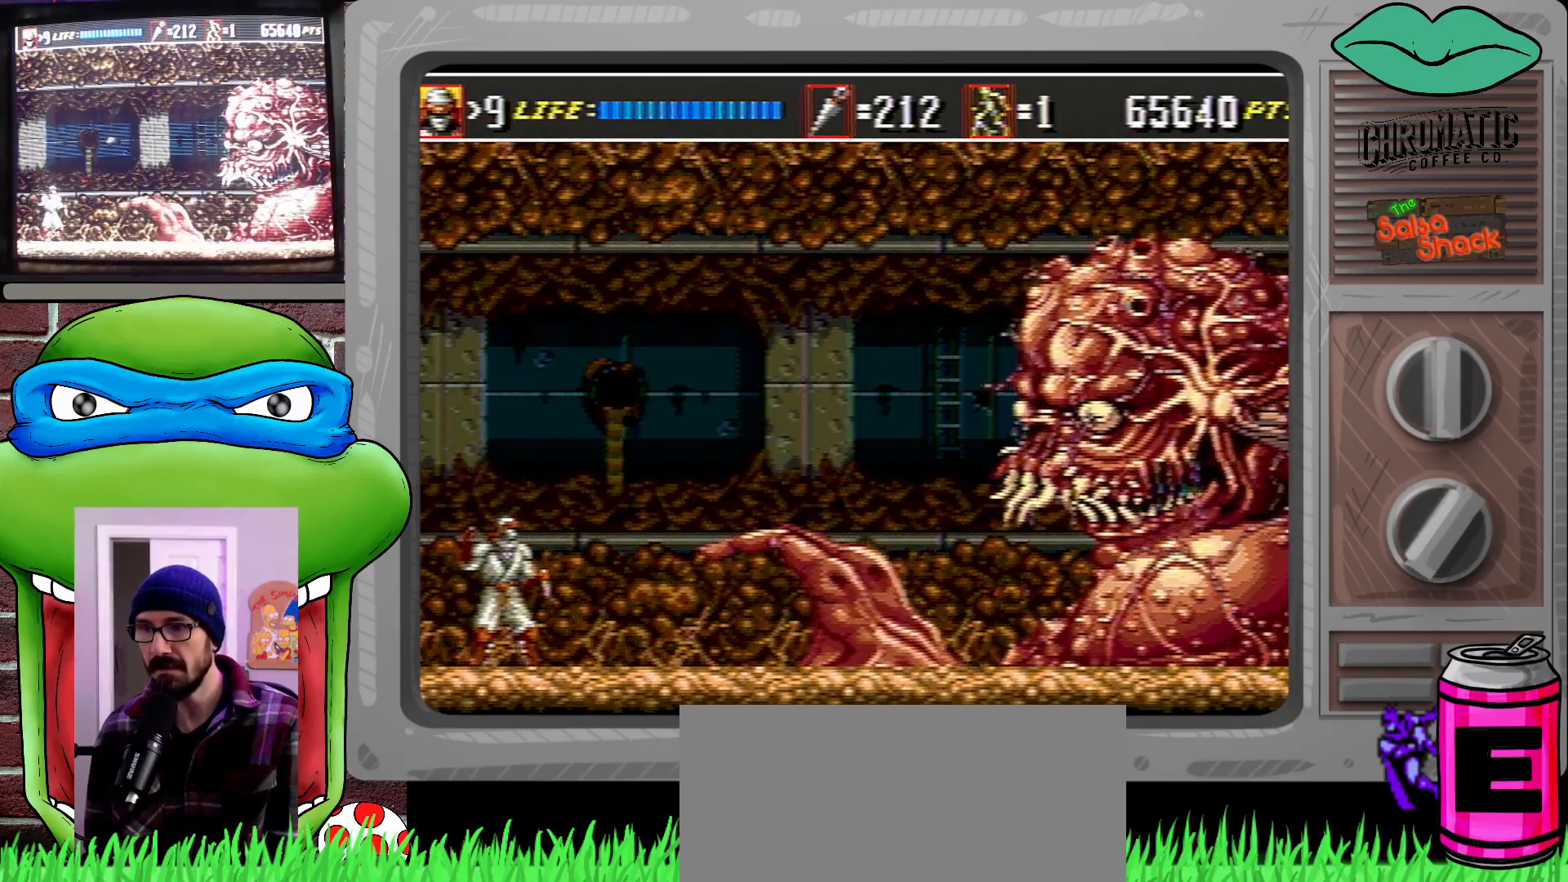
{"buttons": ["DPAD_LEFT"], "events": [[350, "C", "up"]]}
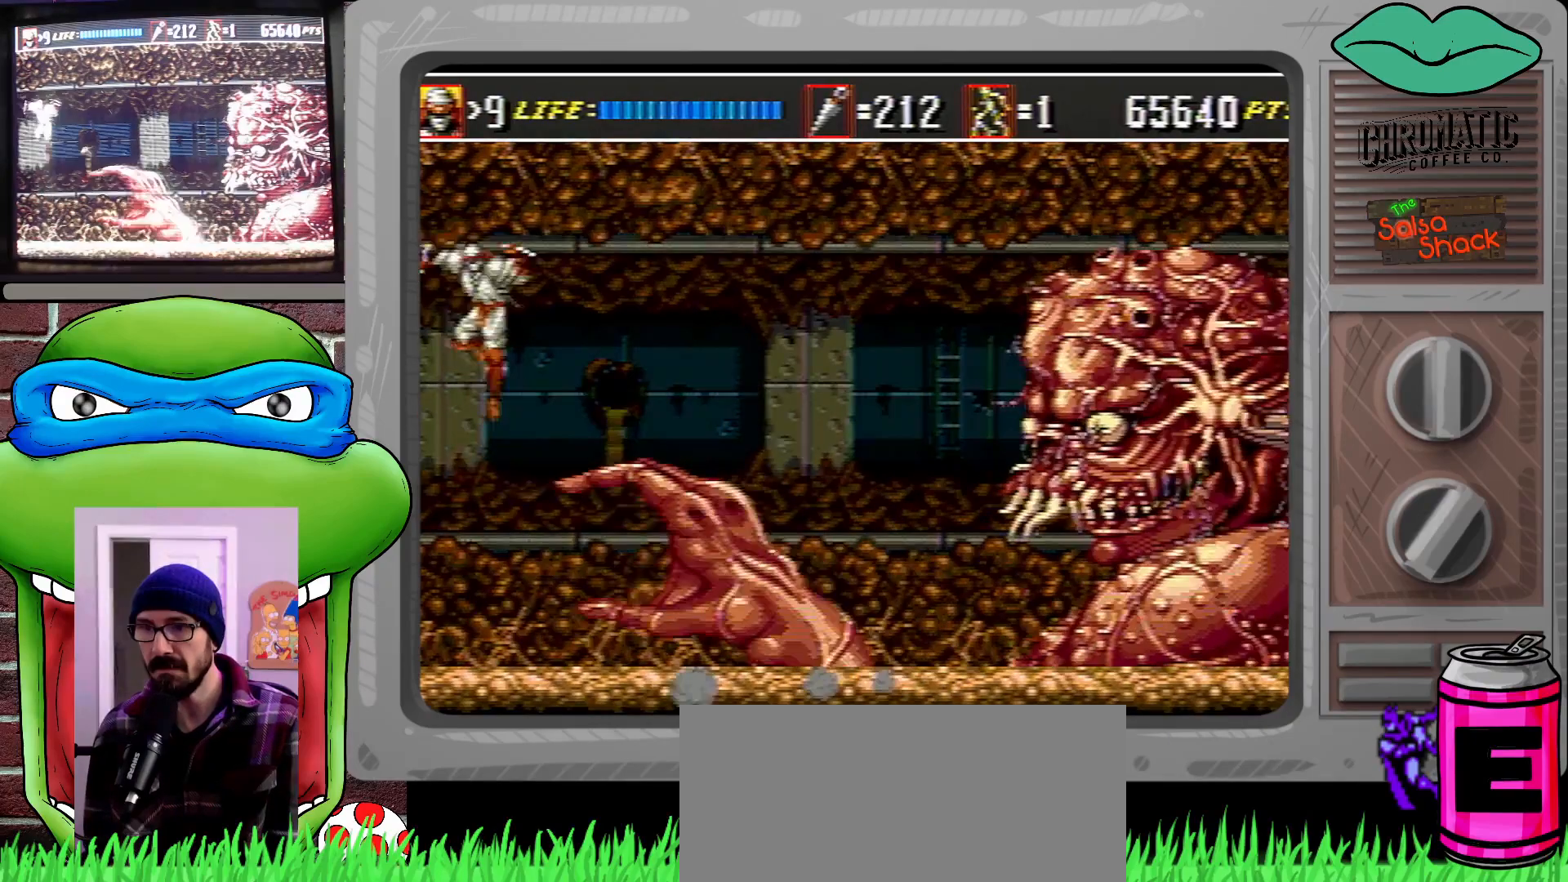
{"buttons": ["DPAD_RIGHT"], "events": [[50, "DPAD_LEFT", "up"], [50, "DPAD_RIGHT", "down"], [83, "C", "down"], [83, "DPAD_DOWN", "down"], [117, "DPAD_DOWN", "up"], [117, "DPAD_UP", "down"], [250, "C", "up"], [250, "DPAD_UP", "up"]]}
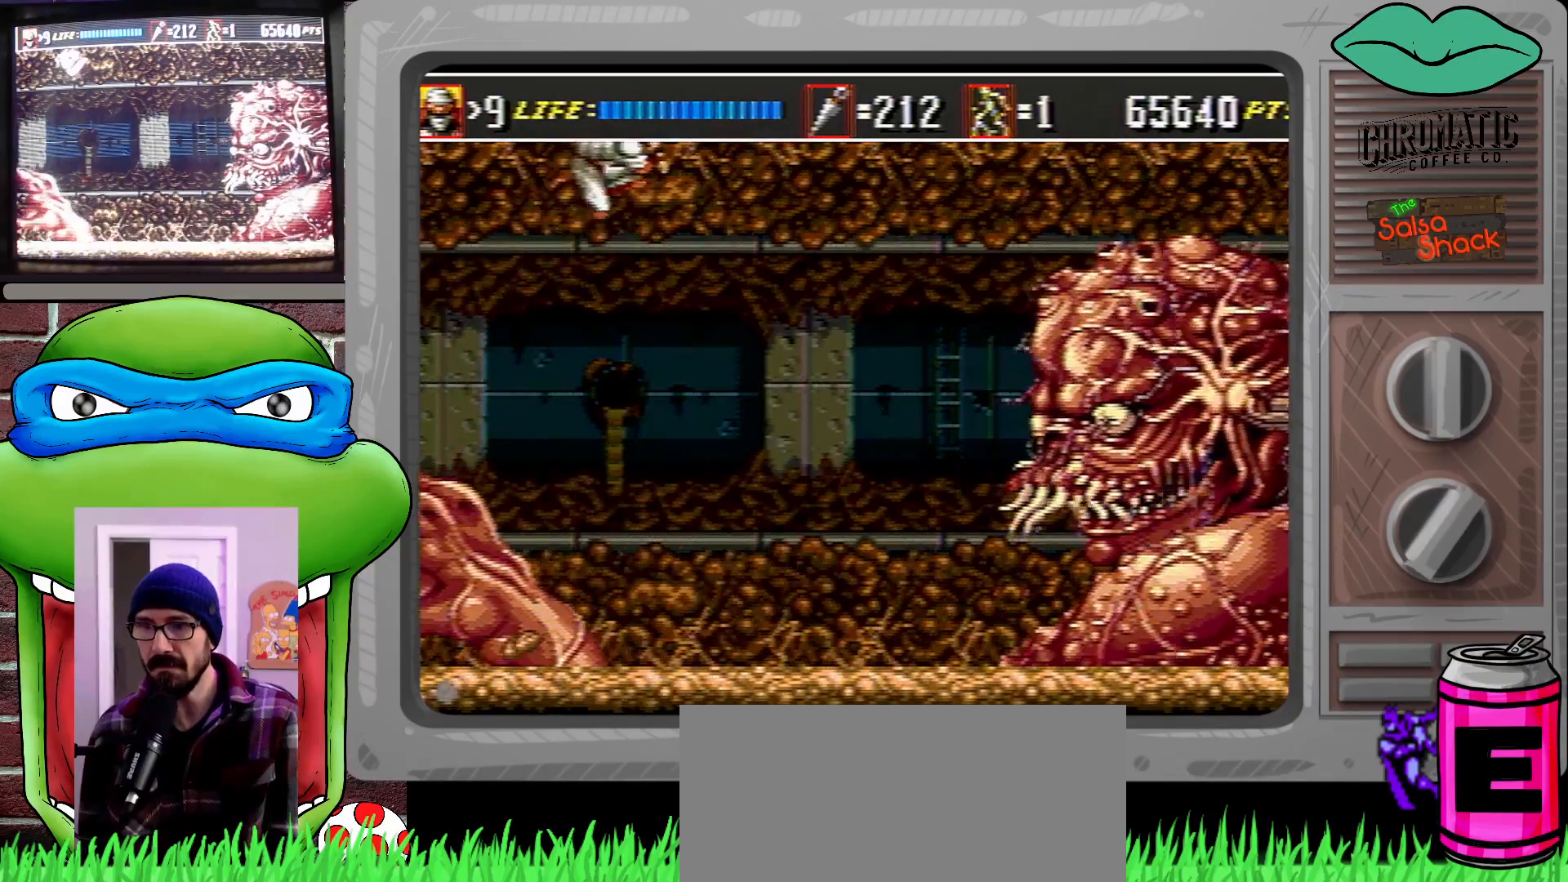
{"buttons": ["DPAD_RIGHT"], "events": []}
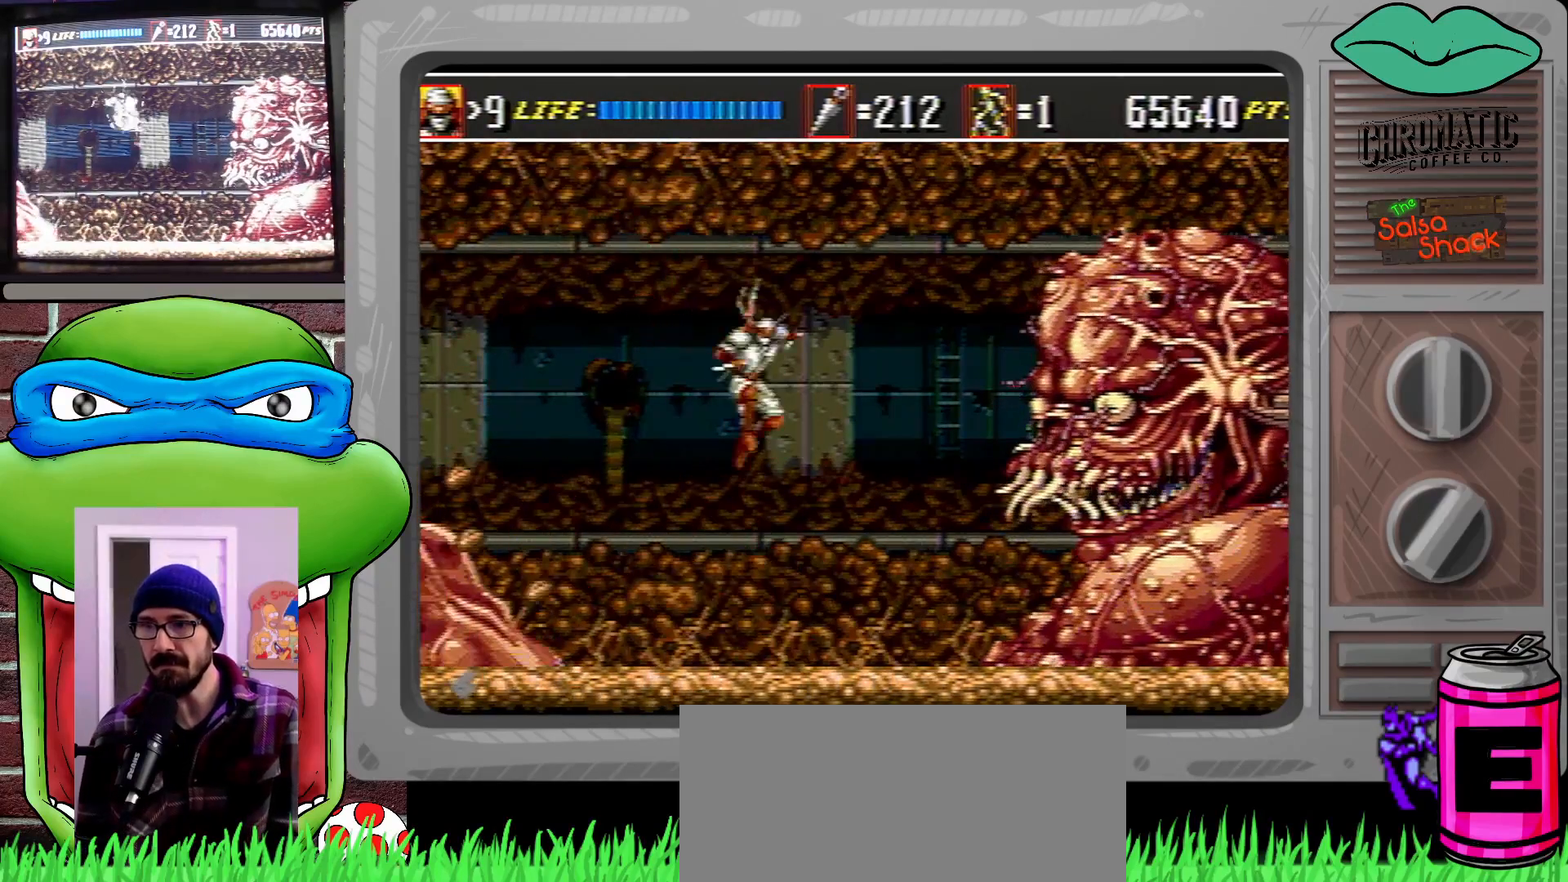
{"buttons": ["C", "DPAD_LEFT"], "events": [[317, "C", "down"], [350, "DPAD_RIGHT", "up"], [383, "DPAD_LEFT", "down"]]}
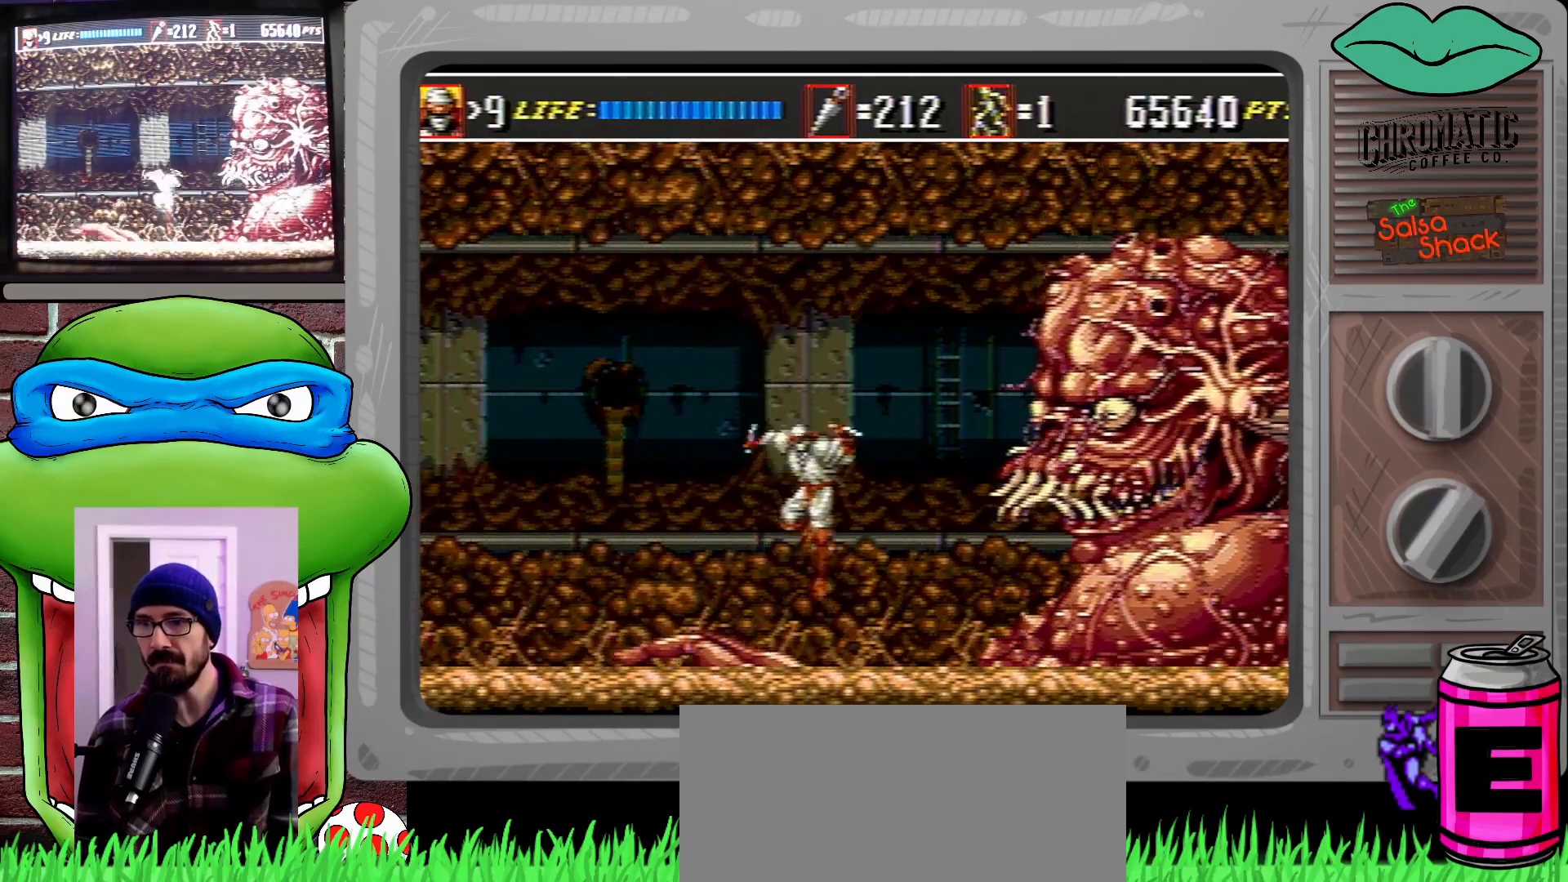
{"buttons": ["DPAD_LEFT"], "events": [[150, "C", "up"]]}
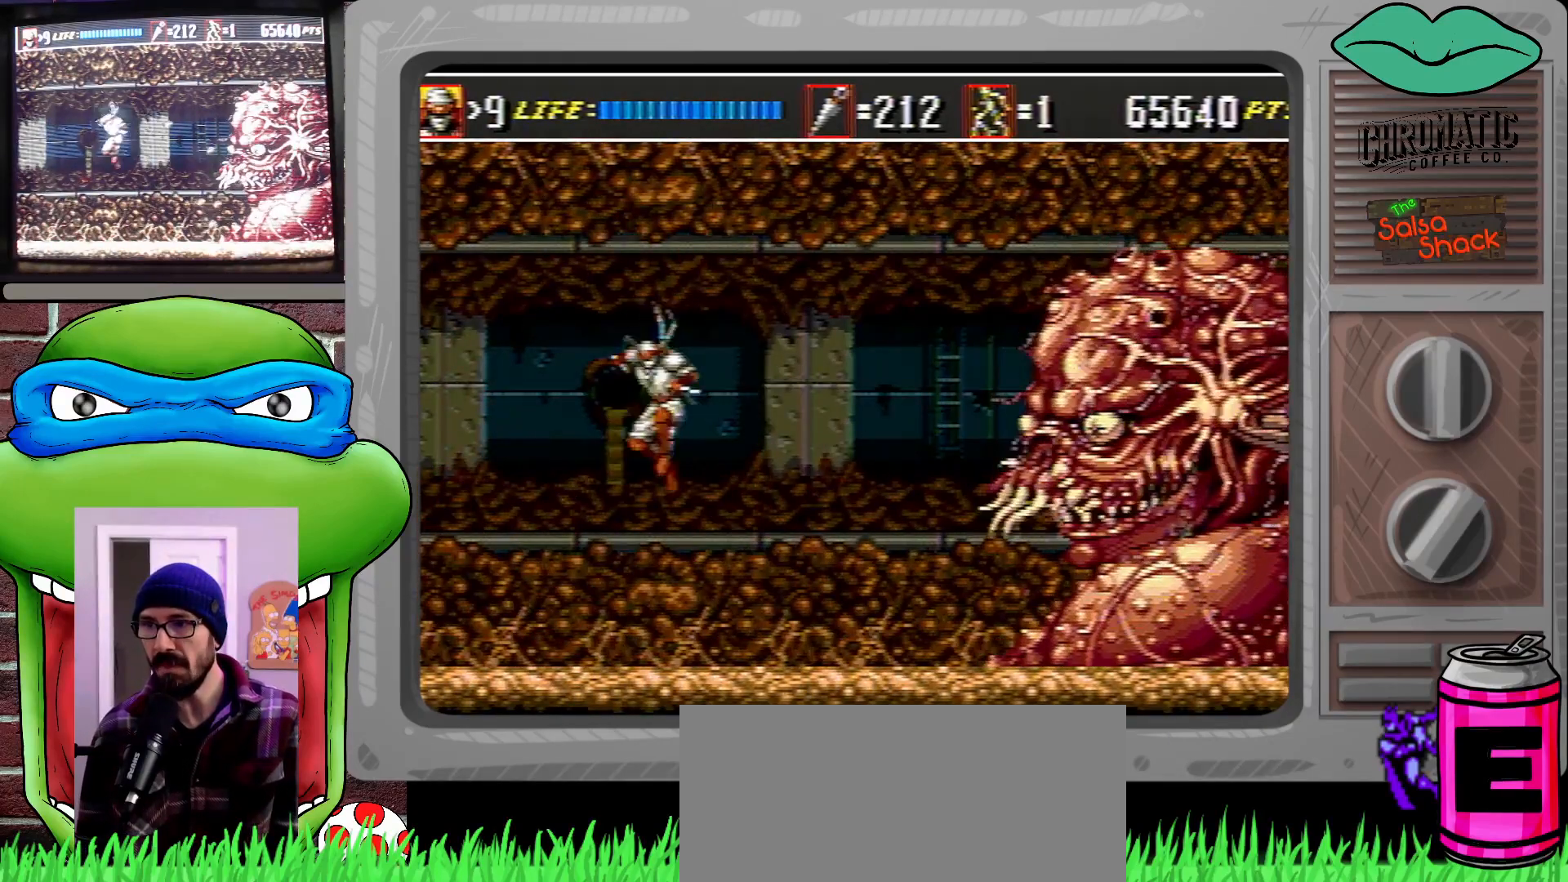
{"buttons": ["DPAD_LEFT"], "events": [[117, "DPAD_LEFT", "up"], [117, "DPAD_RIGHT", "down"], [150, "B", "down"], [150, "DPAD_UP", "down"], [183, "DPAD_UP", "up"], [217, "B", "up"], [217, "DPAD_RIGHT", "up"], [317, "DPAD_LEFT", "down"]]}
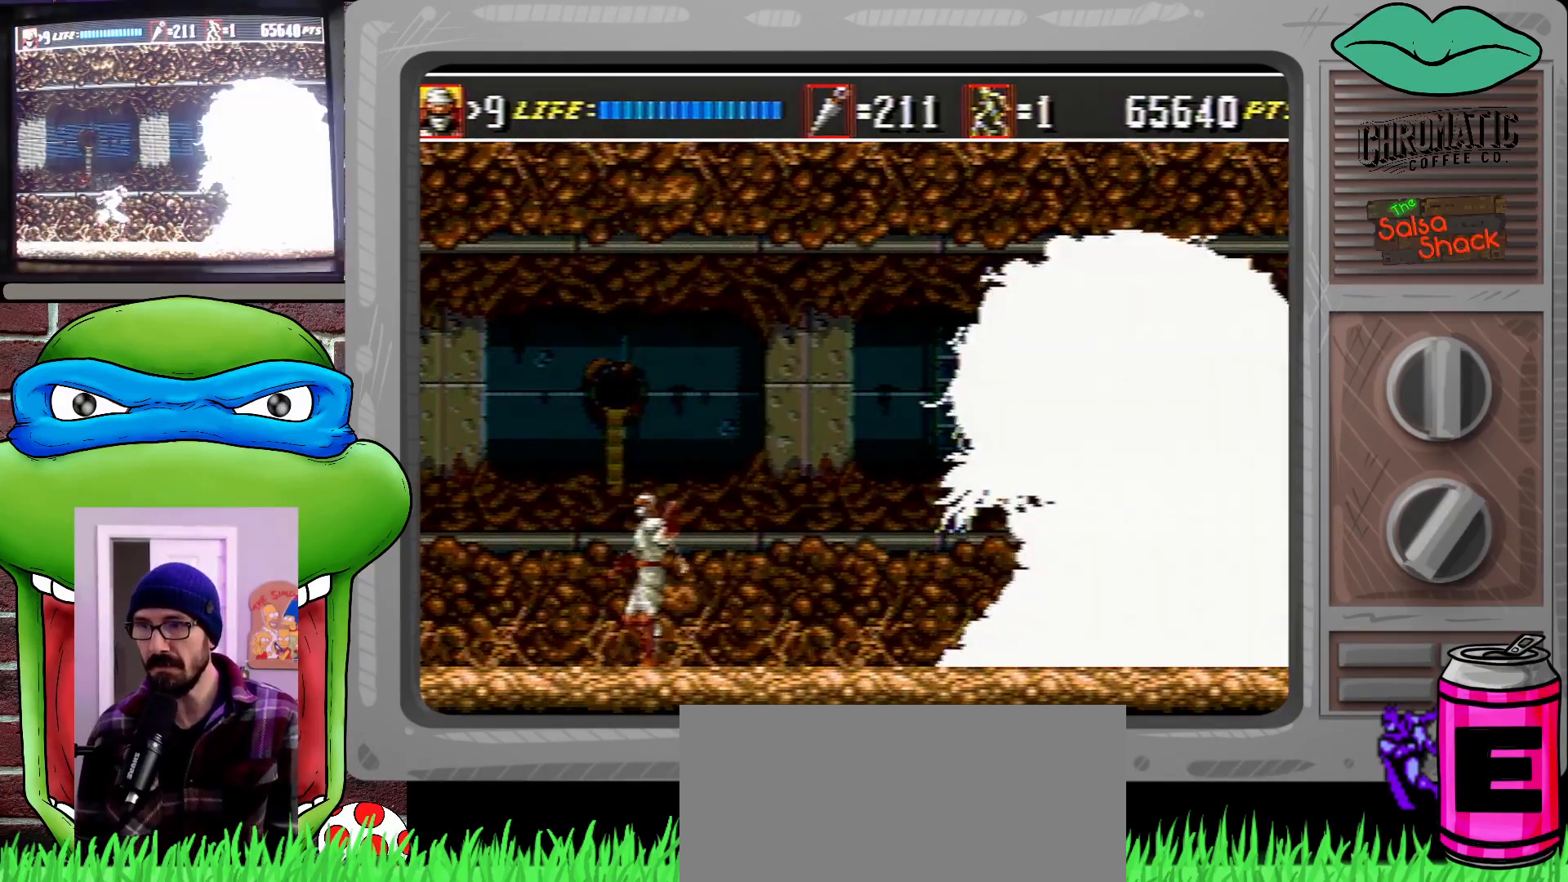
{"buttons": ["DPAD_LEFT"], "events": [[150, "C", "down"], [383, "C", "up"]]}
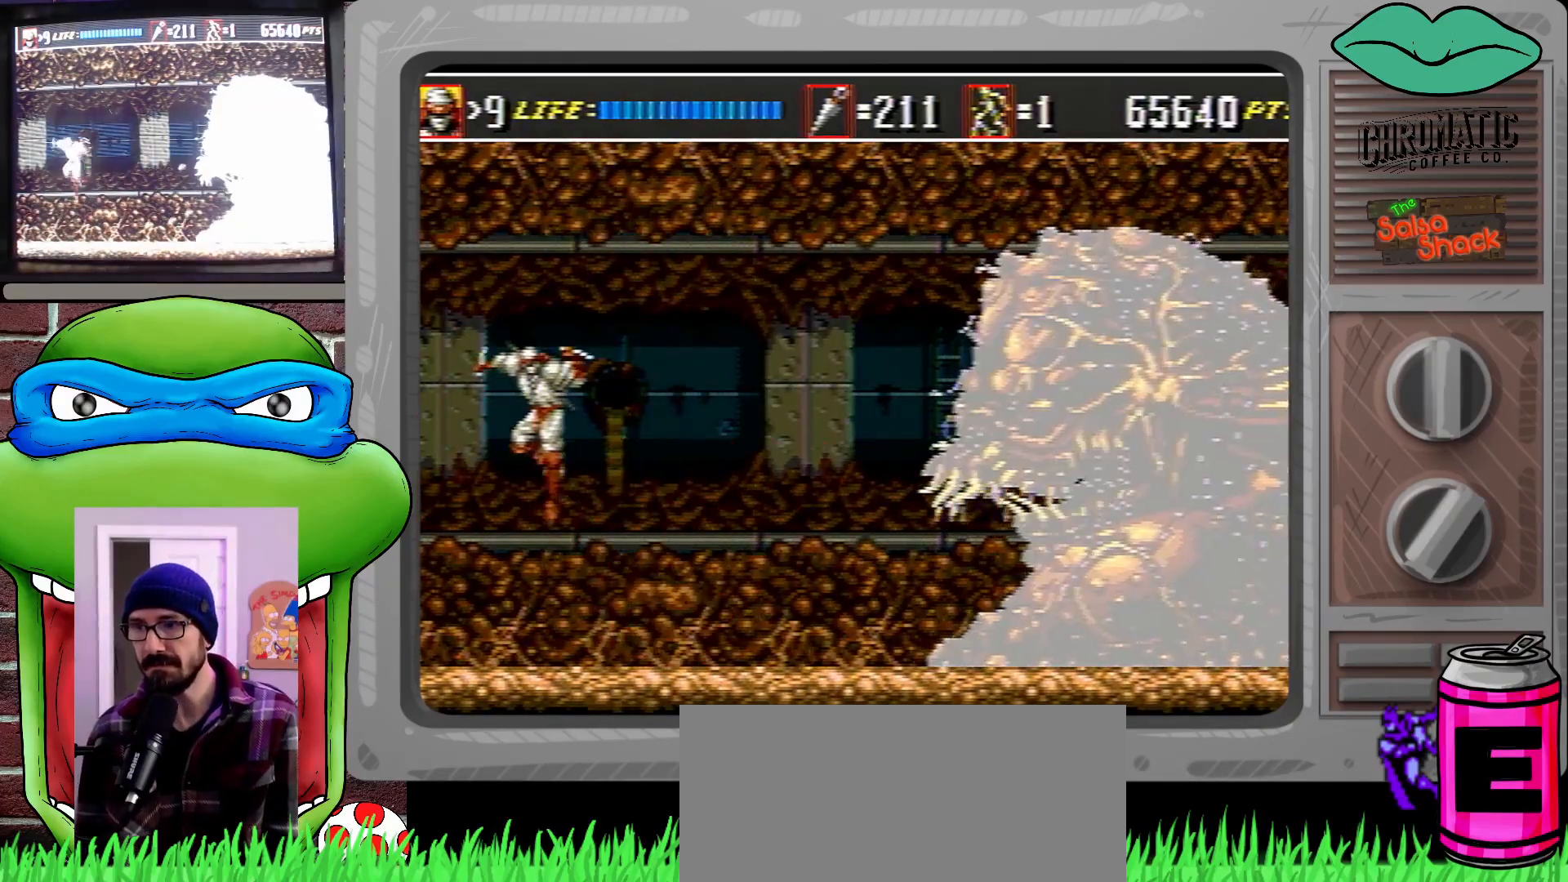
{"buttons": ["DPAD_LEFT"], "events": []}
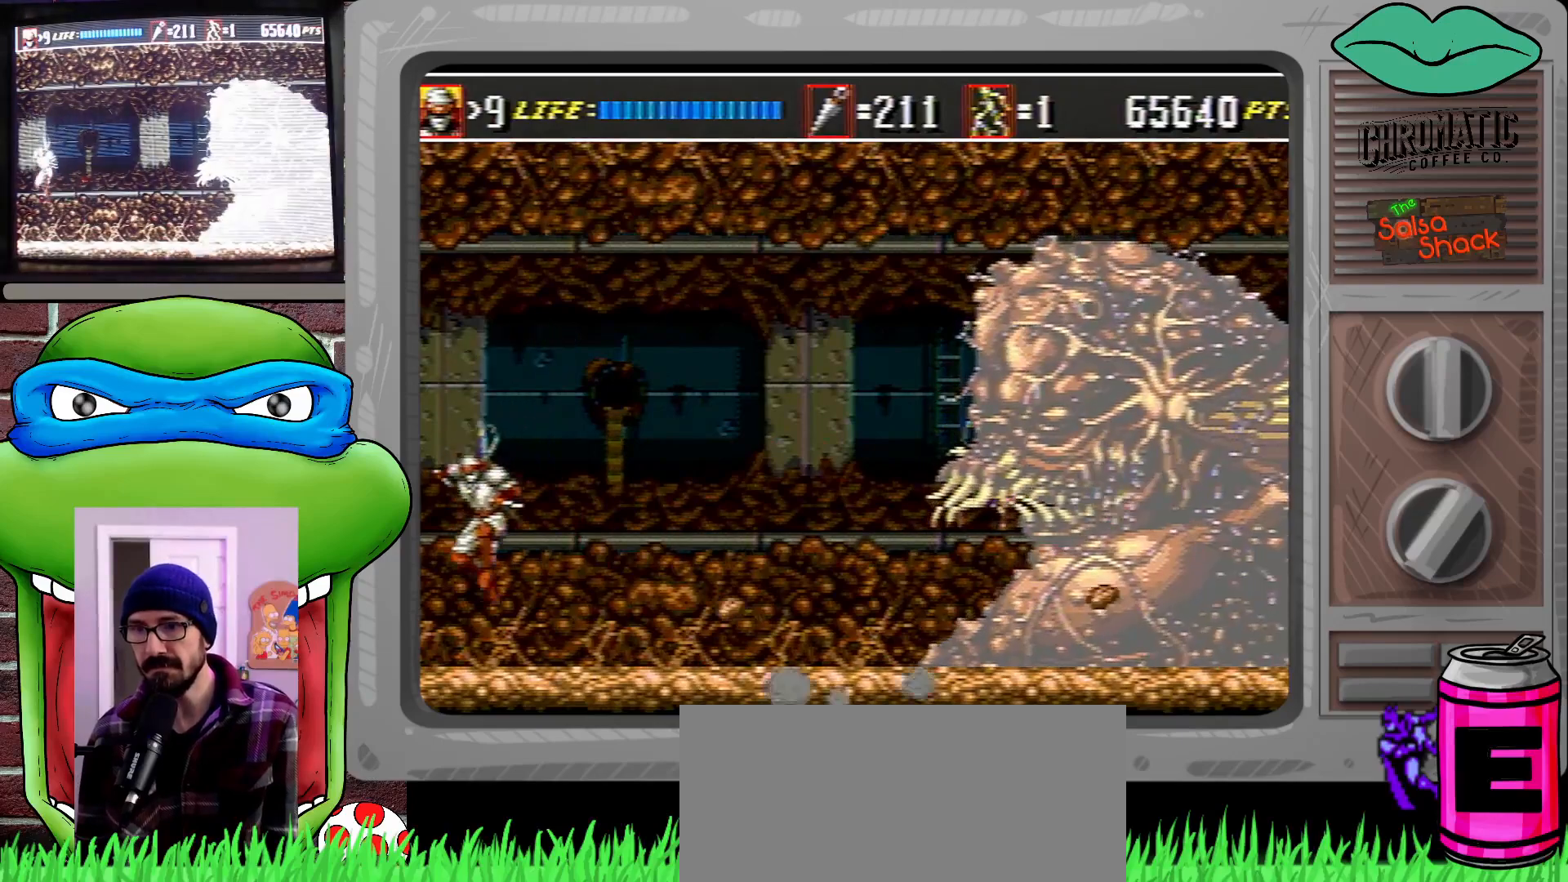
{"buttons": [], "events": [[83, "DPAD_LEFT", "up"]]}